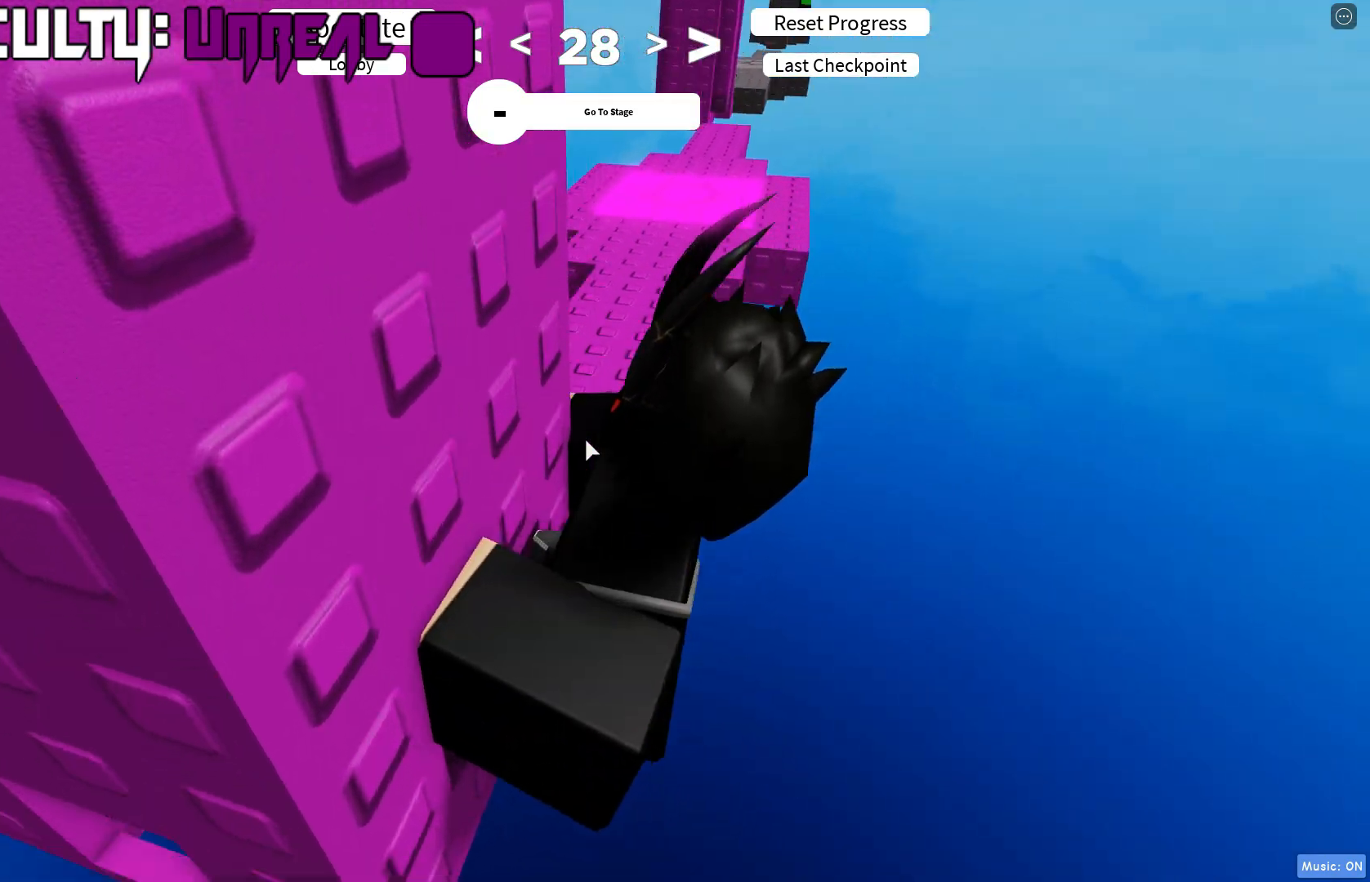
Gameplay with keyboard; each line is a JSON object with the keys held at the frame after it. "events" lists presses ("down") and releases ("up") of "a", "d", "s", "shift", "space" and "w" between this image and that frame as [ms after this image, input, new state], when the widget could be followed in between. No other keys are recorded. Mouse input is not recorded.
{"keys": ["w"], "events": [[67, "d", "down"], [83, "w", "down"], [117, "shift", "down"], [217, "shift", "up"], [450, "d", "up"]]}
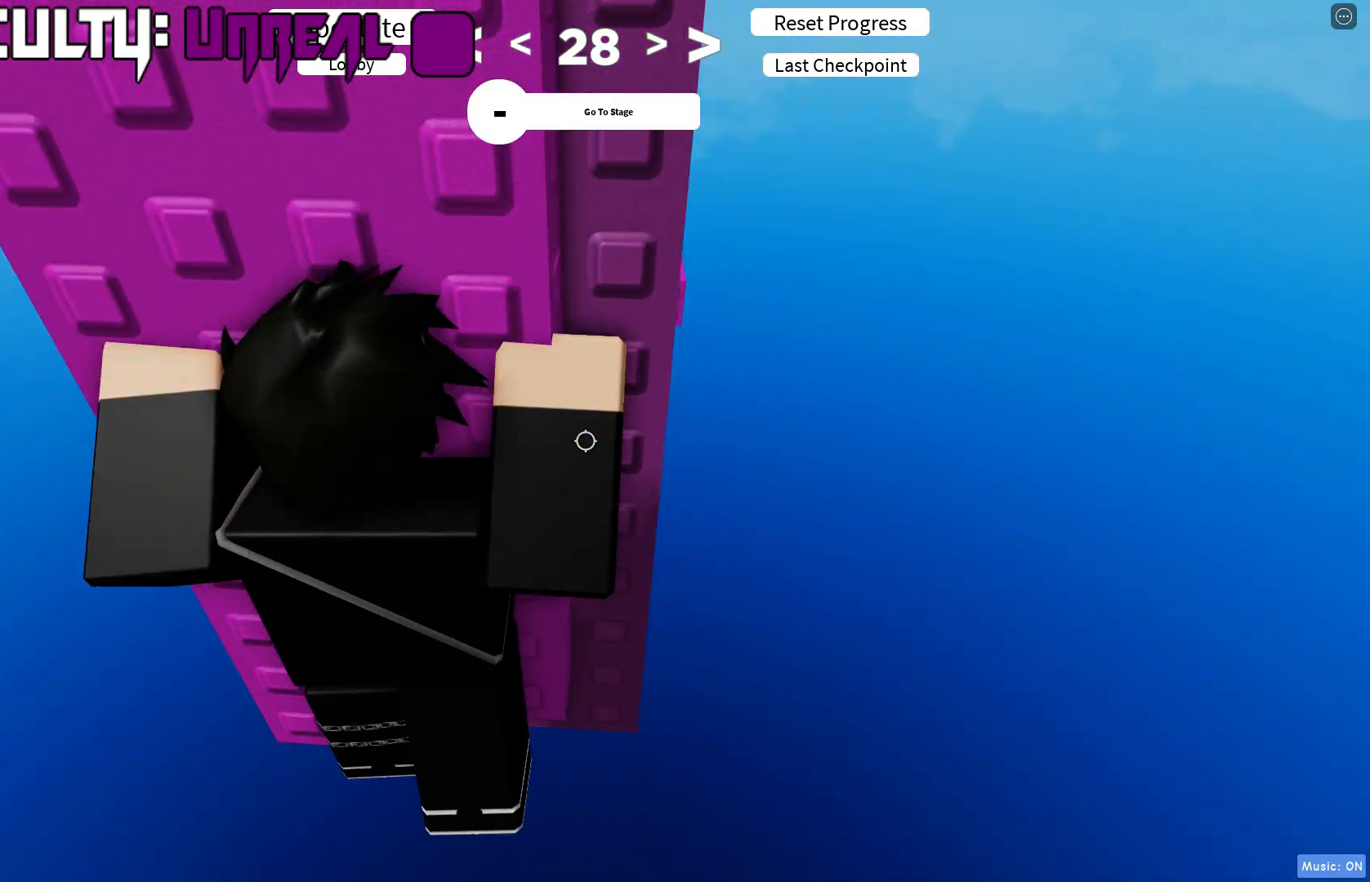
{"keys": [], "events": [[283, "a", "down"], [383, "a", "up"], [433, "w", "up"]]}
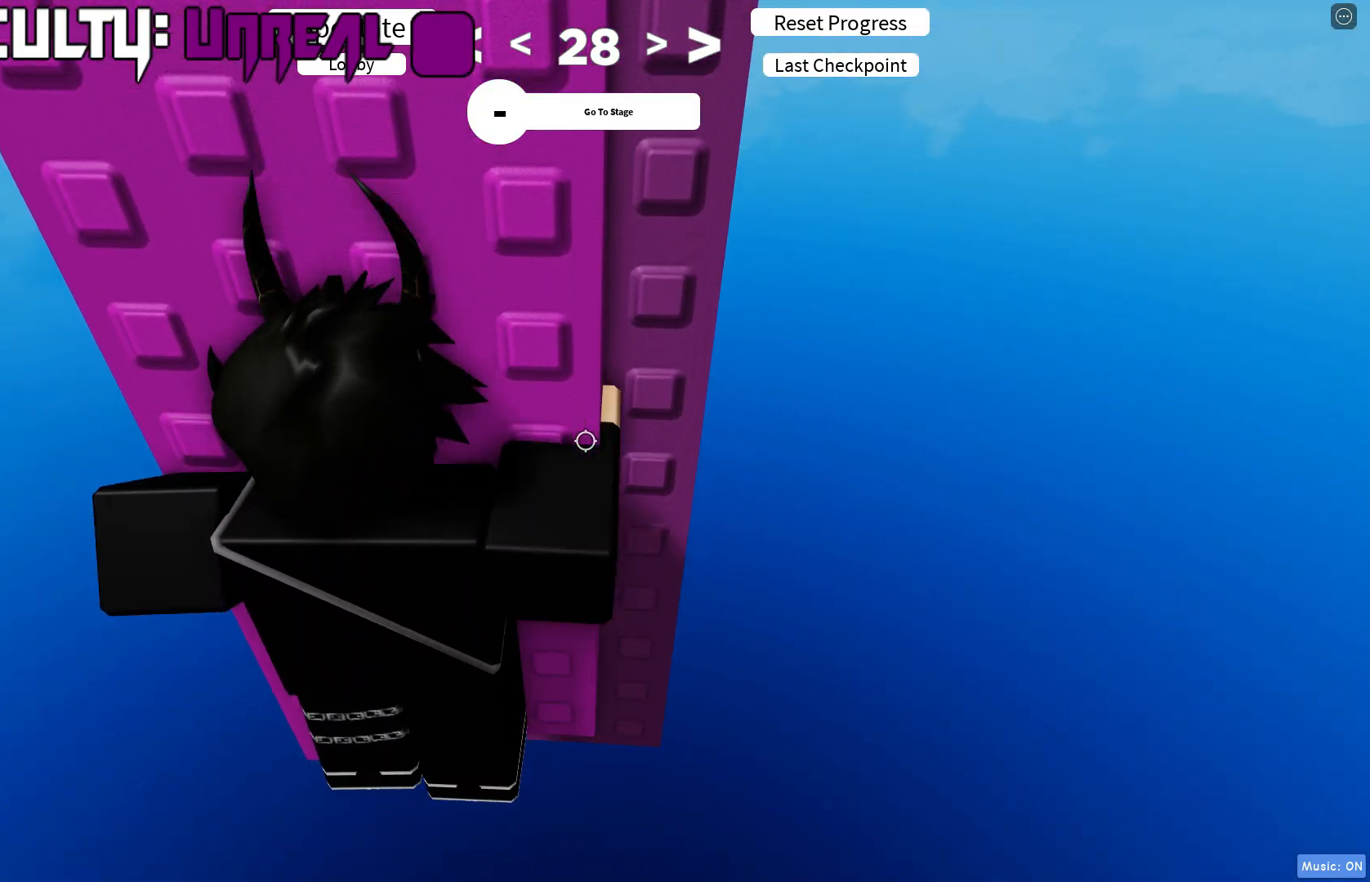
{"keys": [], "events": [[100, "shift", "down"], [183, "shift", "up"]]}
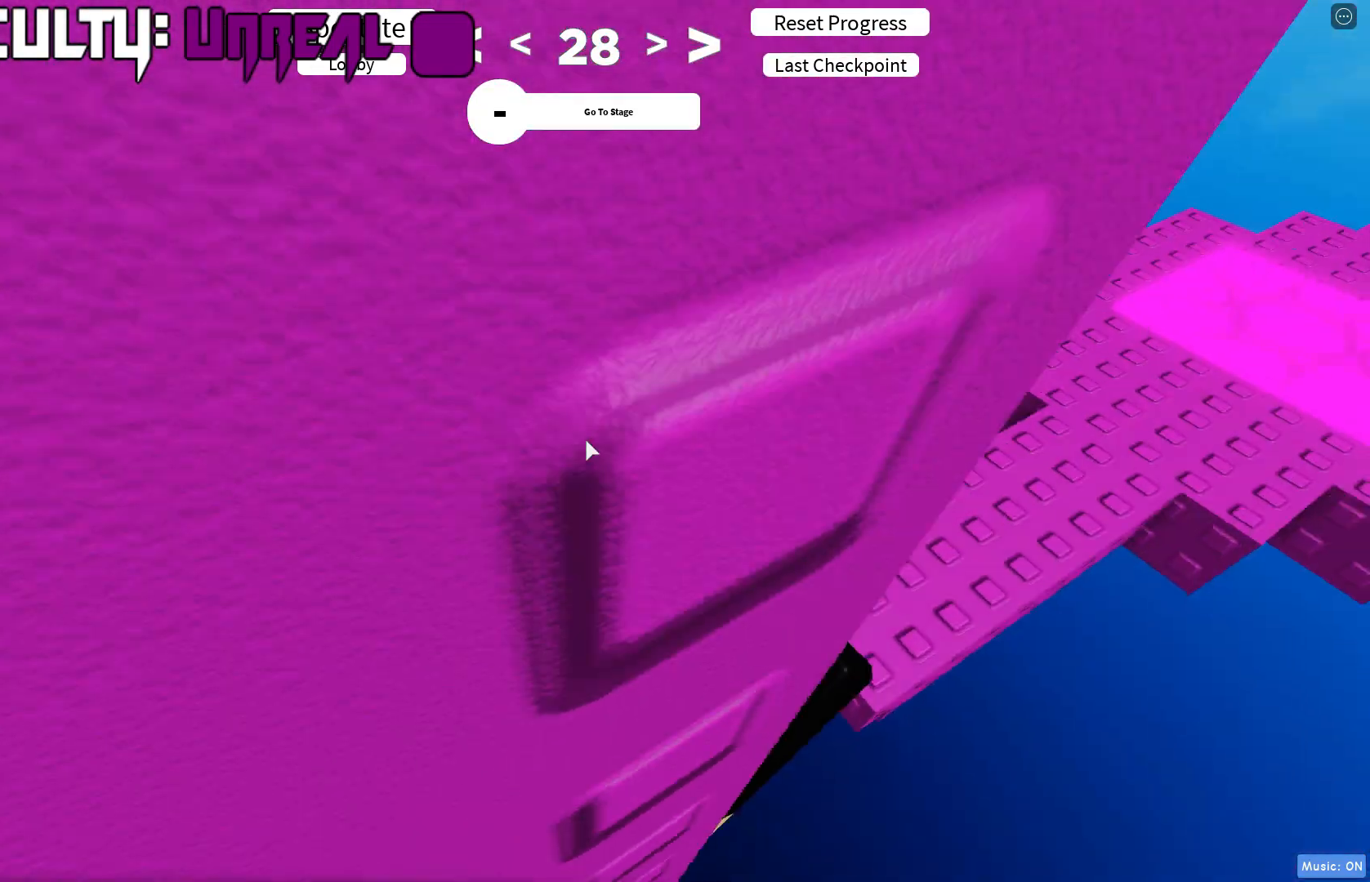
{"keys": ["w"], "events": [[133, "d", "down"], [133, "shift", "down"], [150, "w", "down"], [267, "shift", "up"], [450, "d", "up"]]}
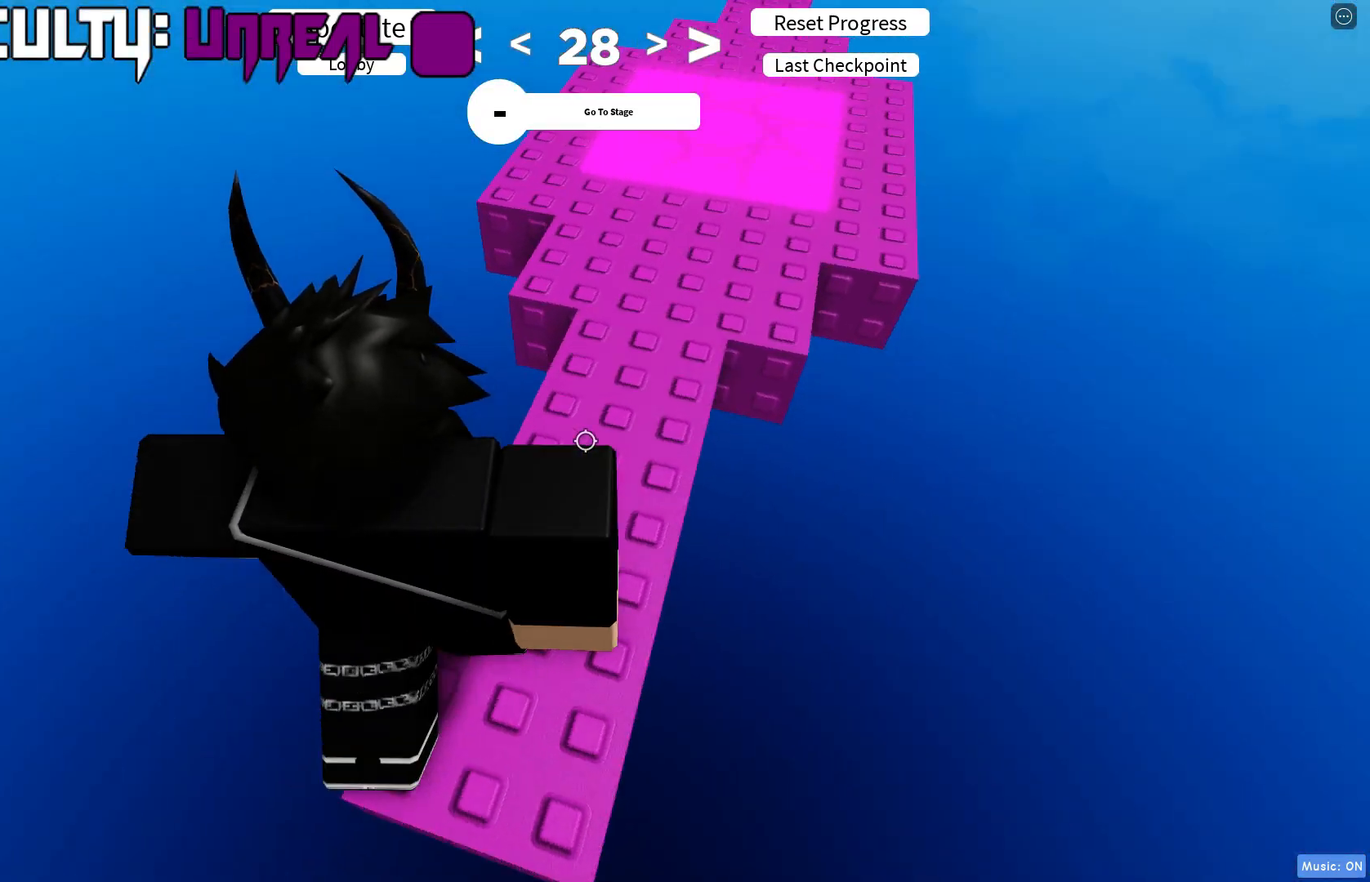
{"keys": ["w"], "events": []}
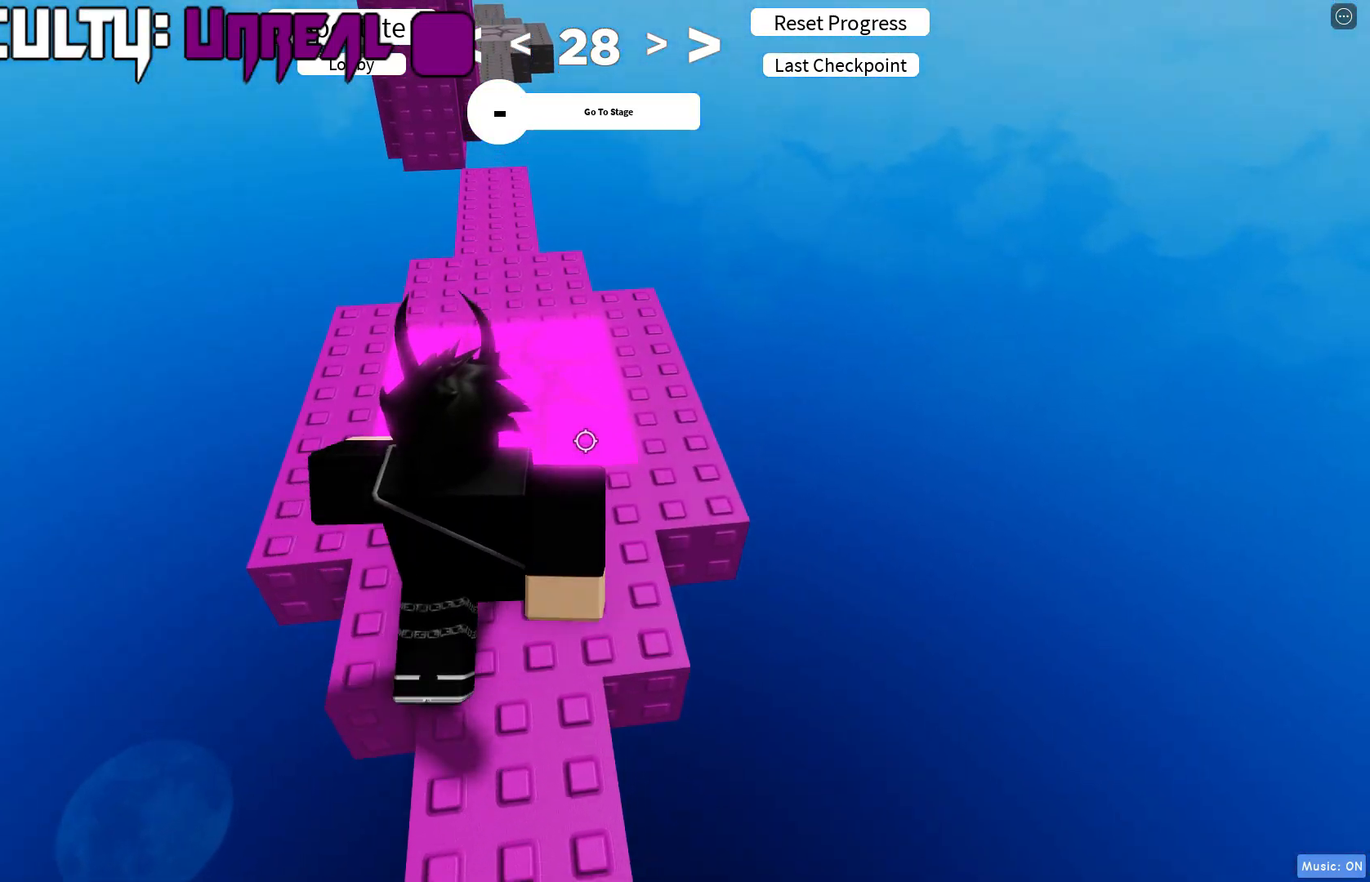
{"keys": ["w"], "events": [[200, "shift", "down"], [333, "shift", "up"]]}
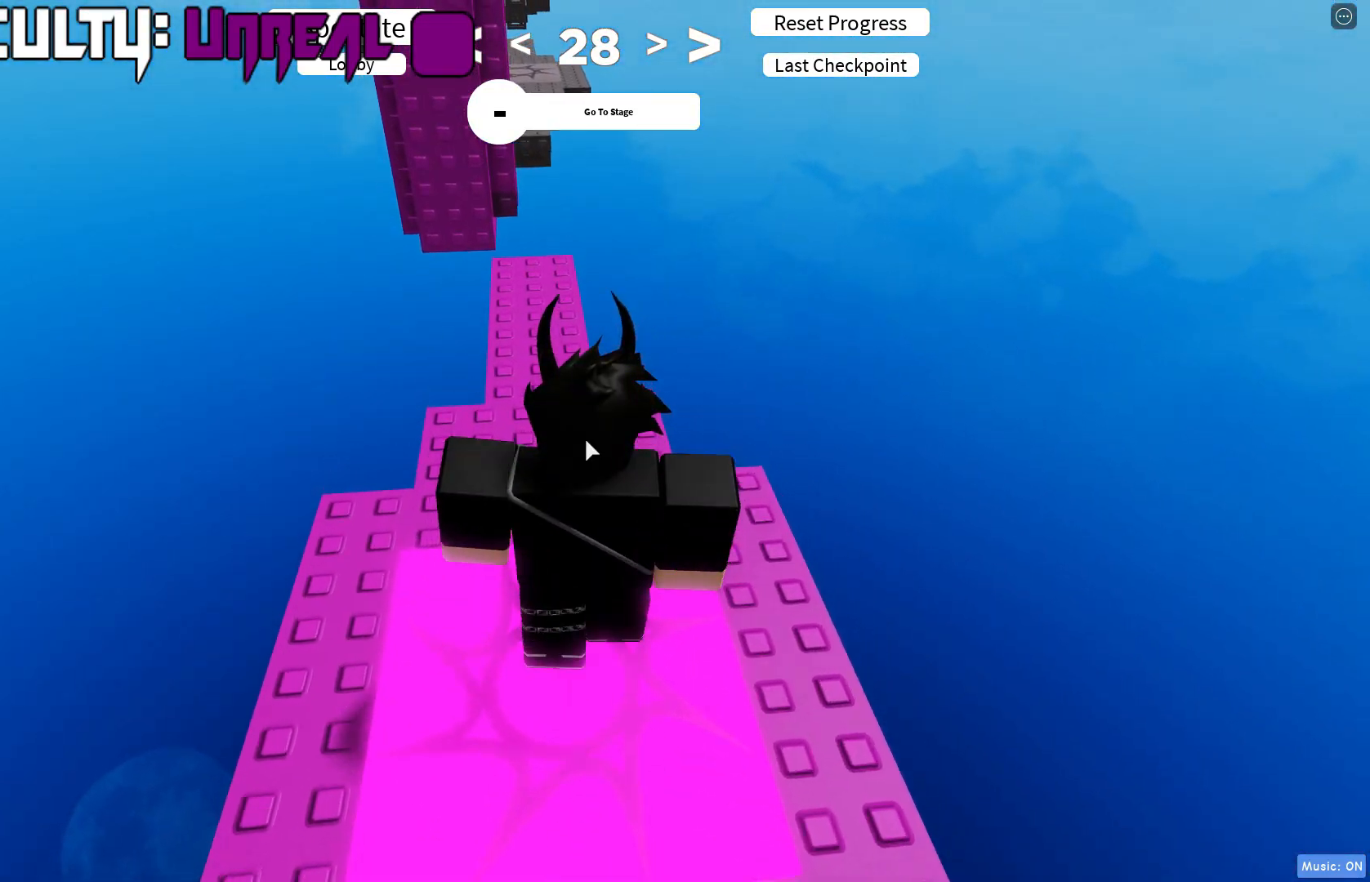
{"keys": ["d"], "events": [[183, "shift", "down"], [250, "d", "down"], [317, "shift", "up"], [367, "w", "up"]]}
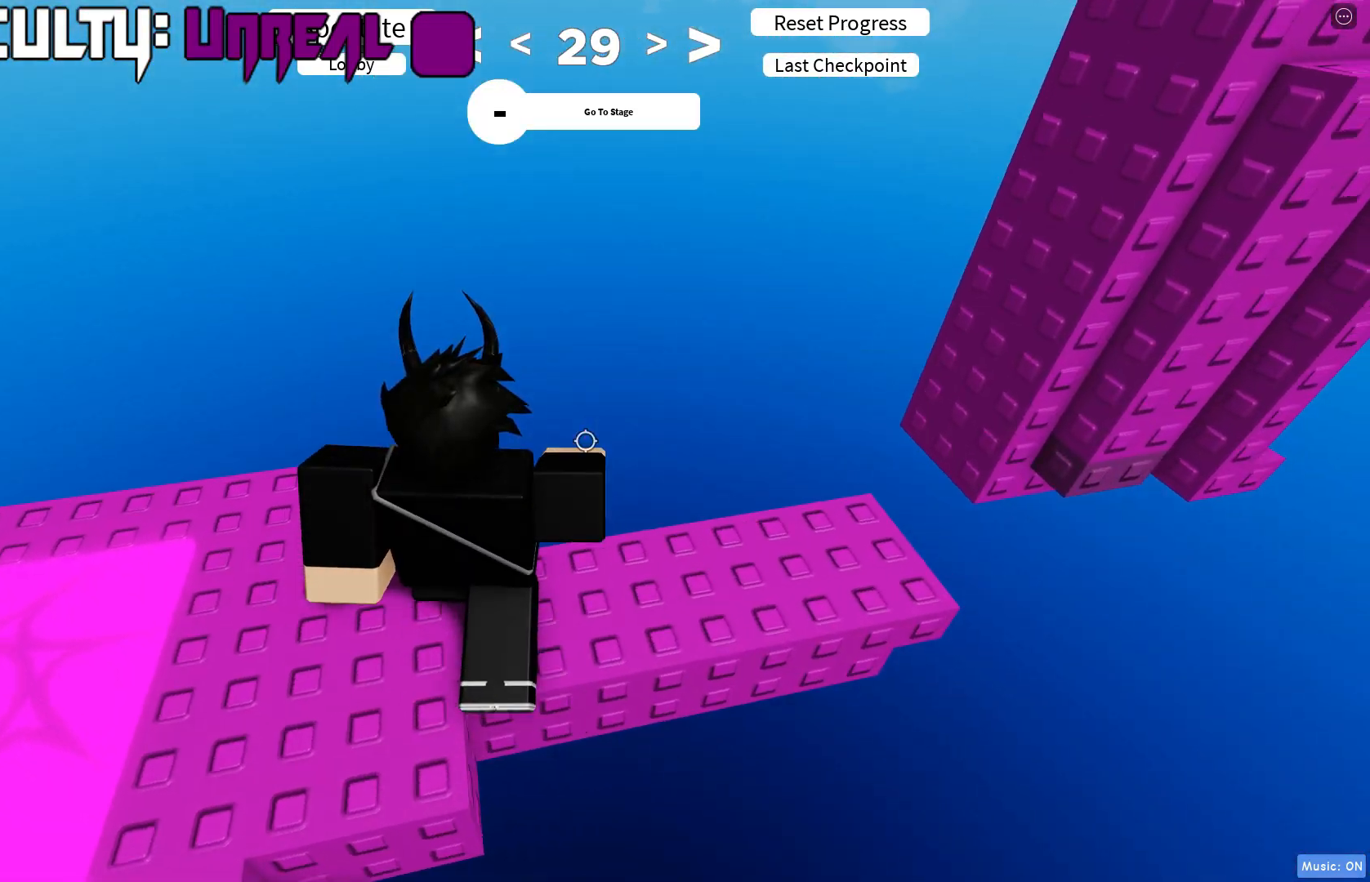
{"keys": ["d"], "events": []}
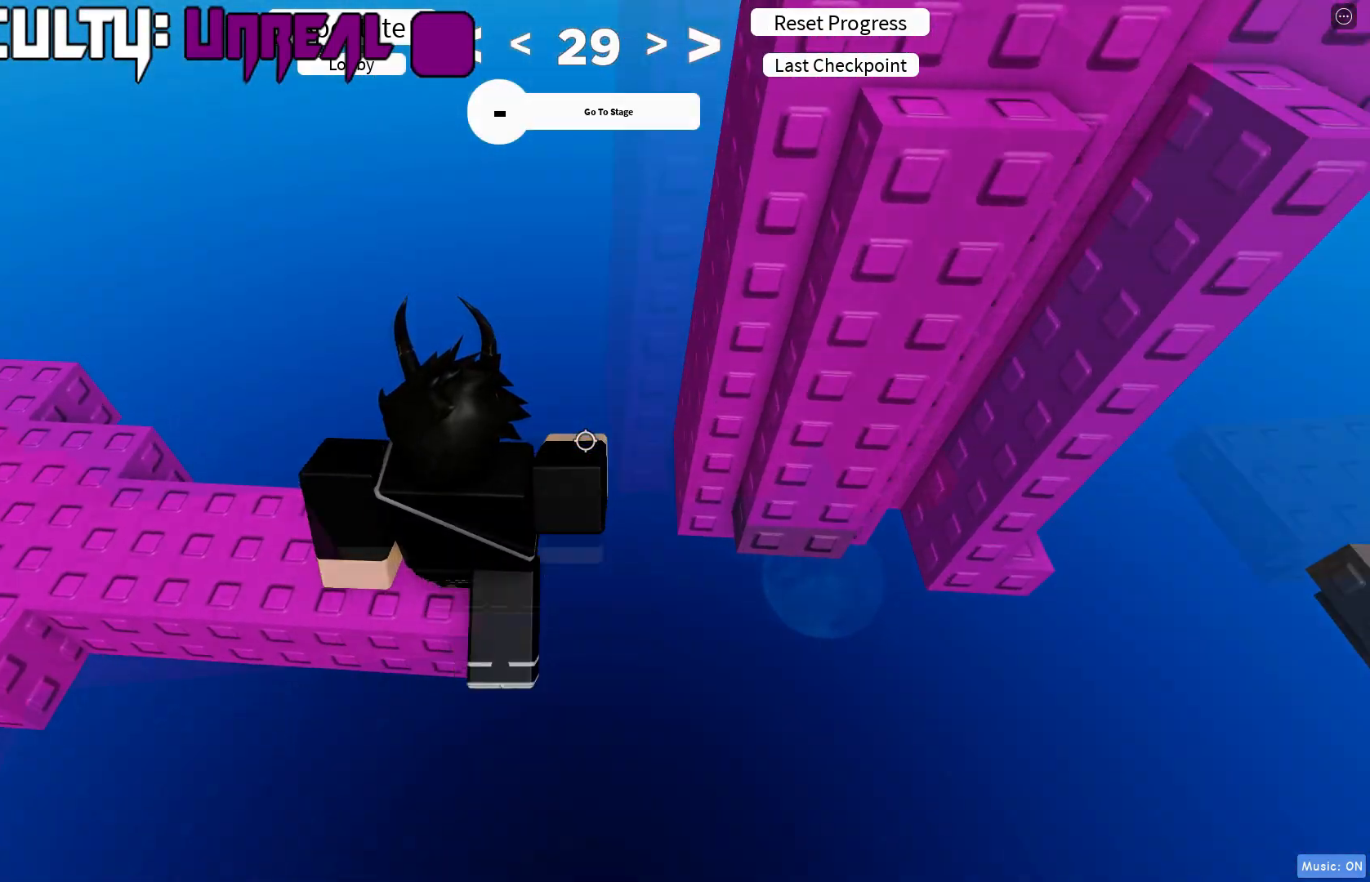
{"keys": [], "events": [[33, "d", "up"], [33, "w", "down"], [100, "w", "up"], [250, "s", "down"], [300, "s", "up"]]}
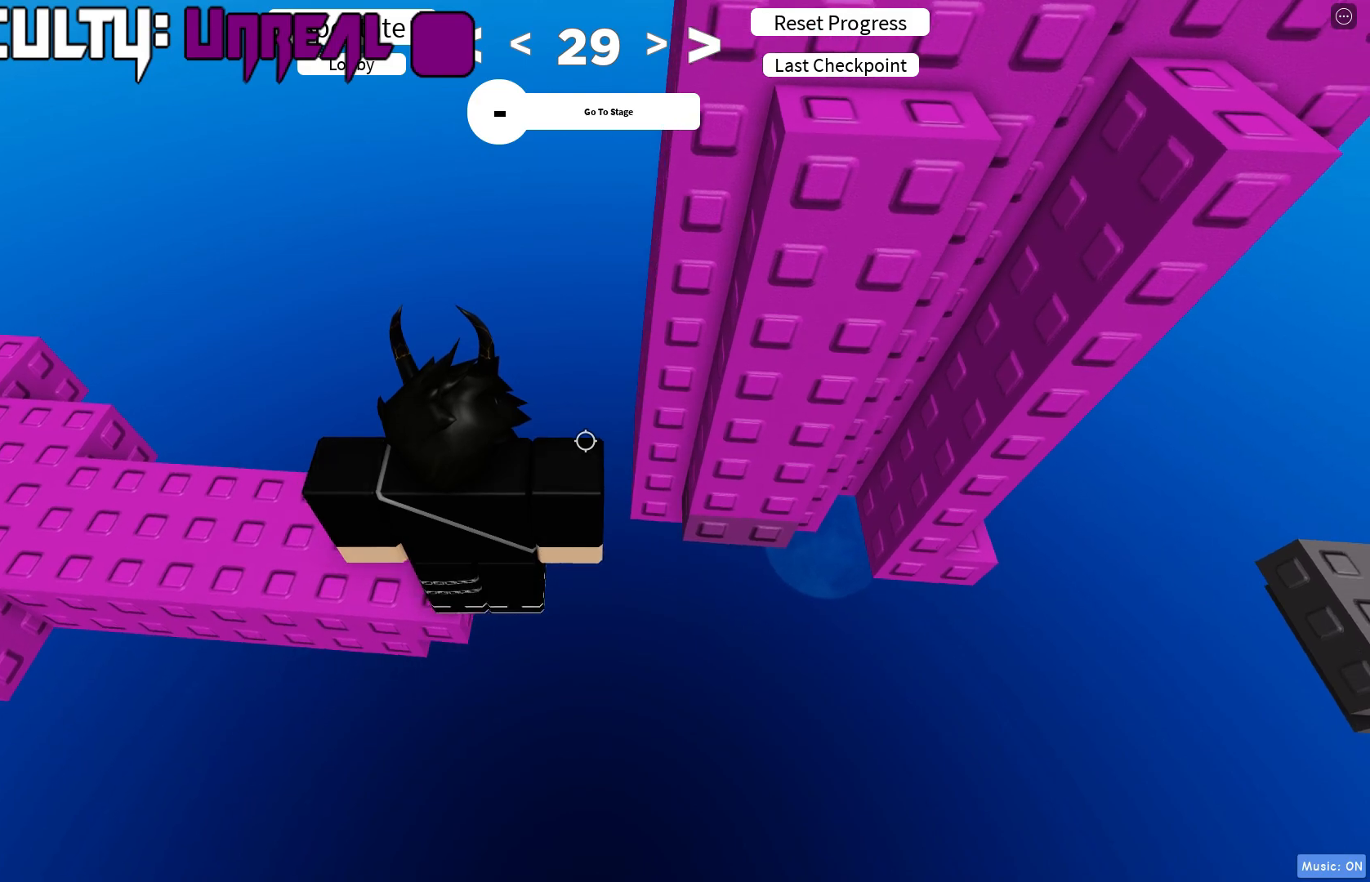
{"keys": [], "events": []}
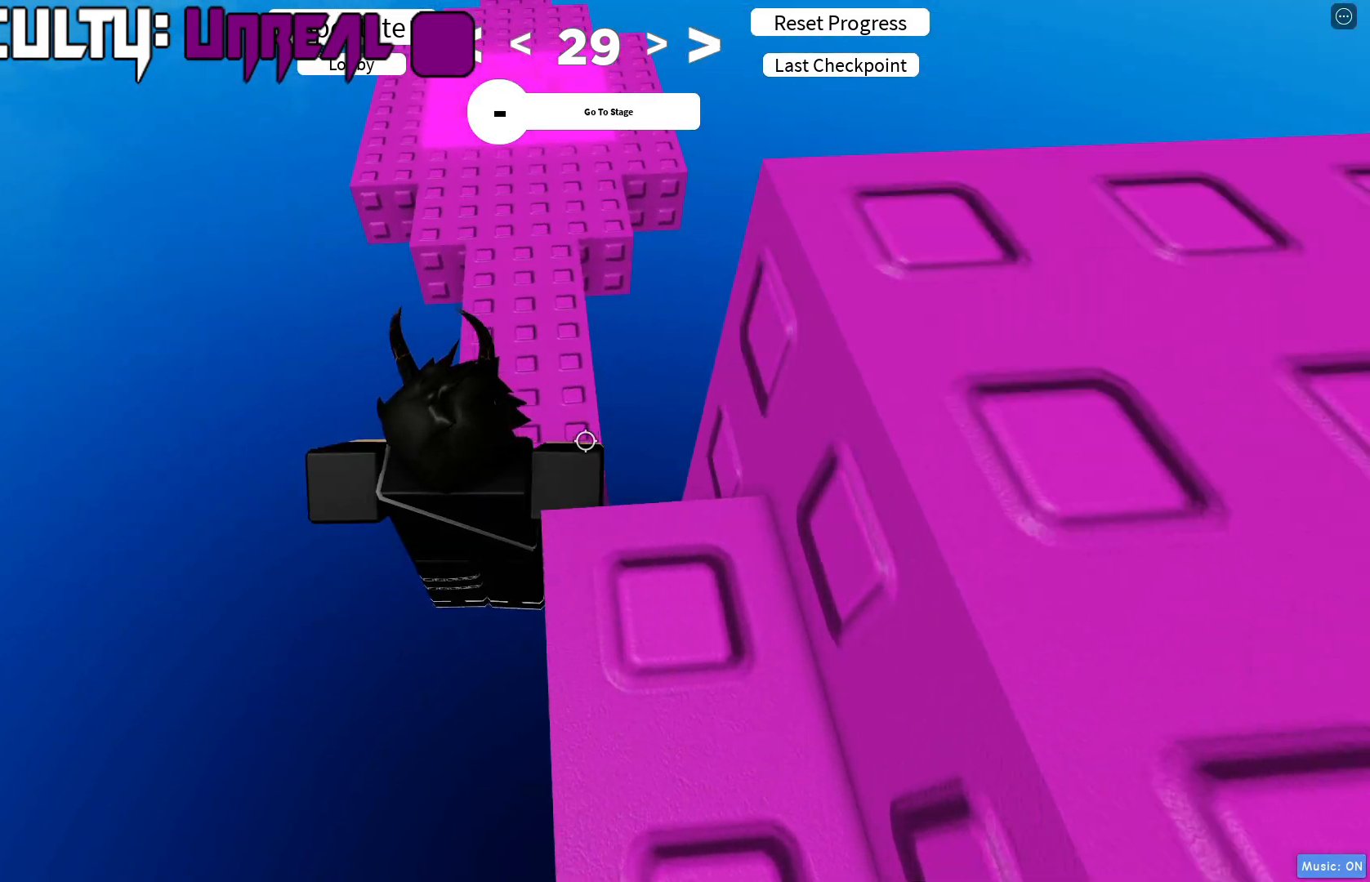
{"keys": [], "events": []}
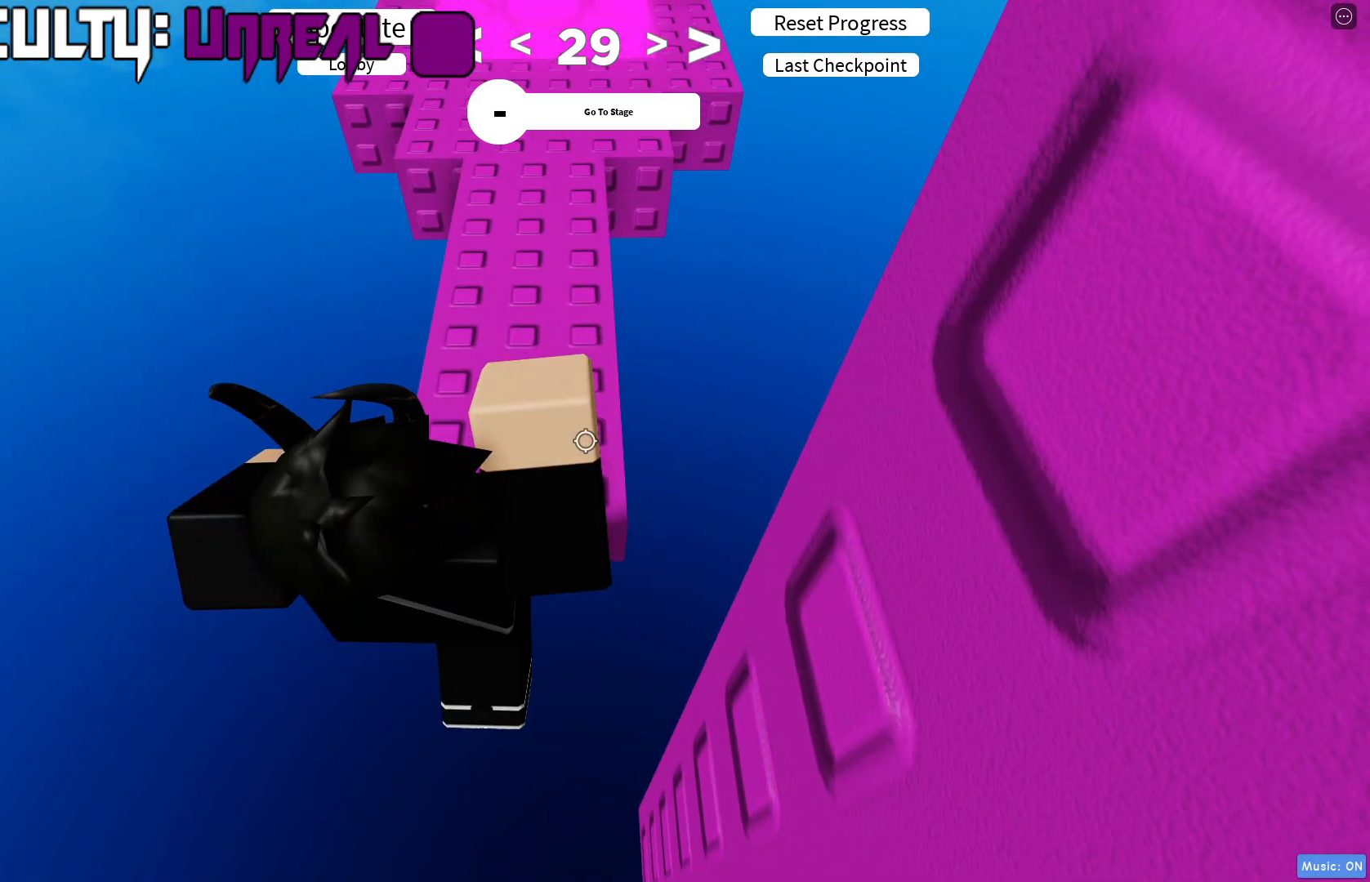
{"keys": [], "events": []}
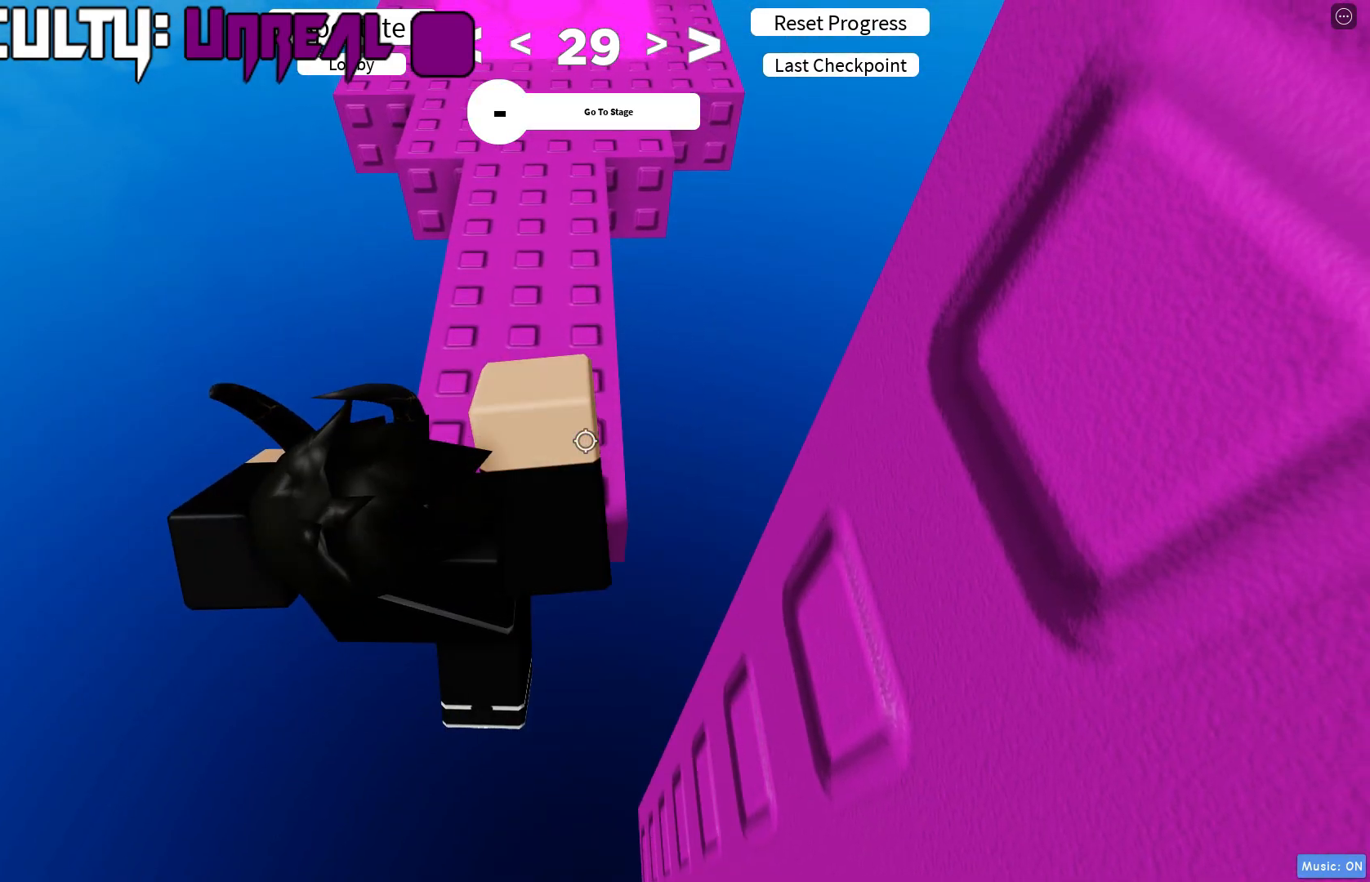
{"keys": [], "events": [[367, "s", "down"], [400, "s", "up"]]}
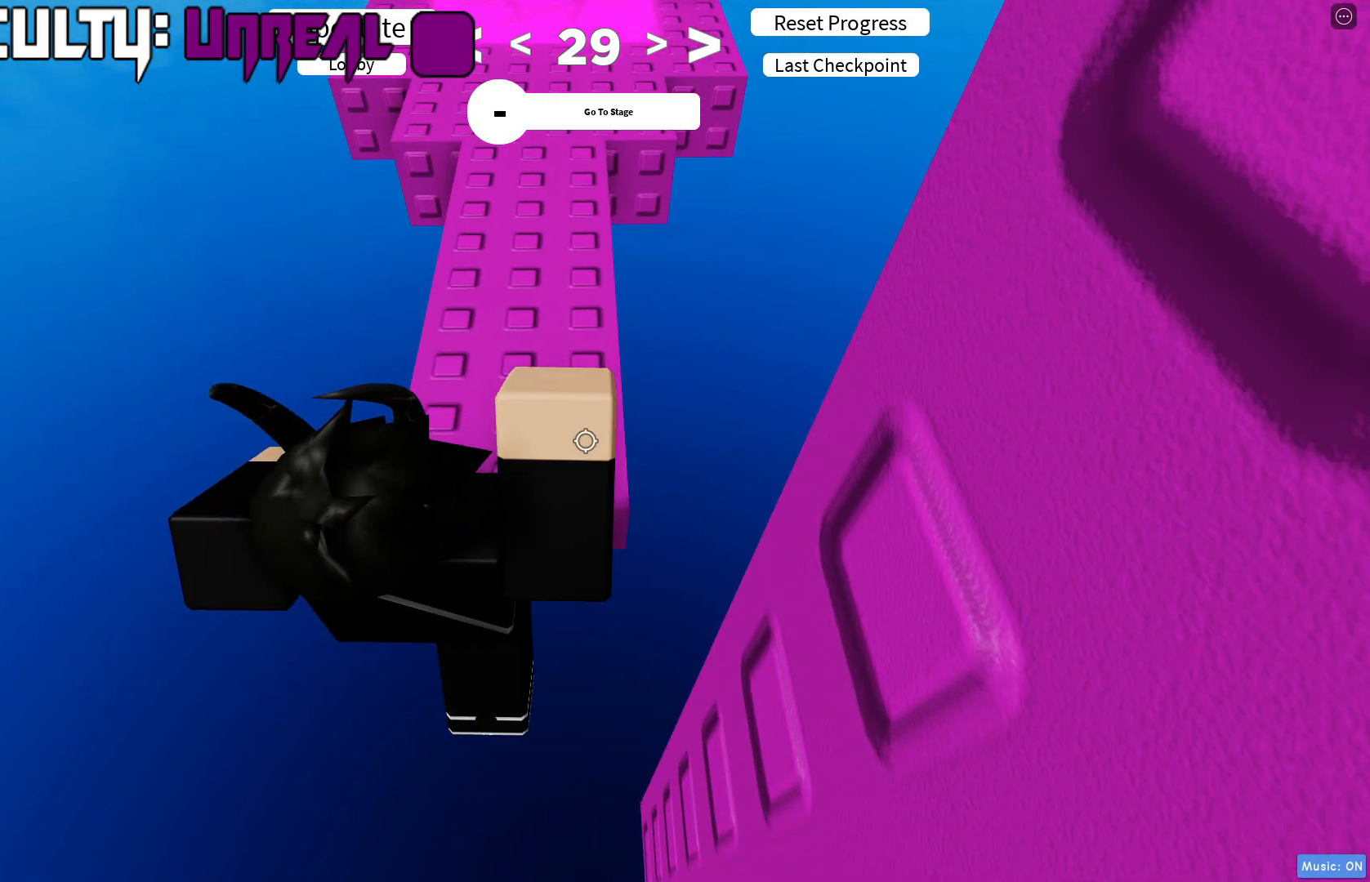
{"keys": ["d"], "events": [[67, "shift", "down"], [167, "shift", "up"], [333, "d", "down"], [350, "shift", "down"], [500, "shift", "up"]]}
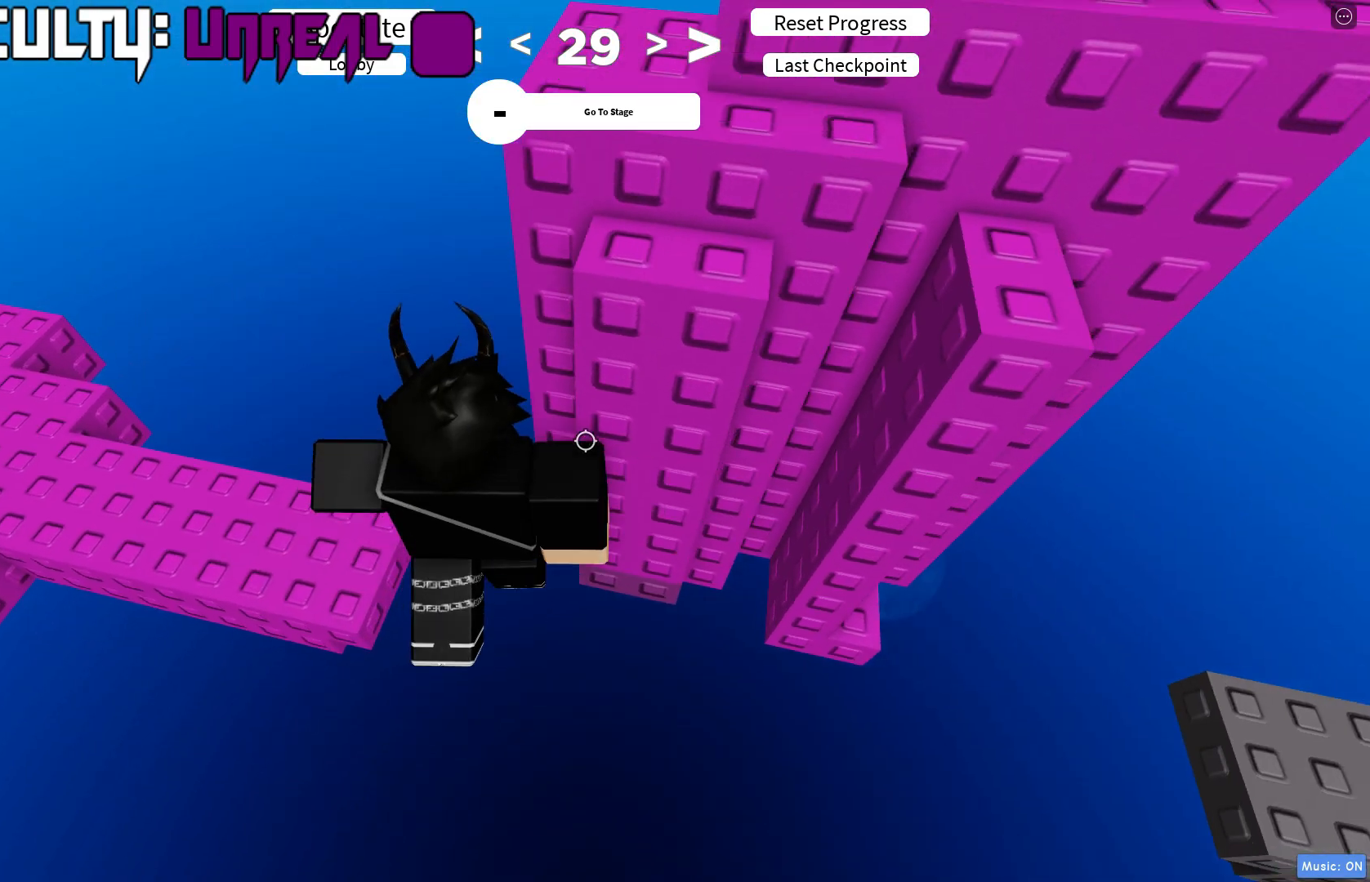
{"keys": ["d"], "events": [[133, "w", "down"], [383, "w", "up"]]}
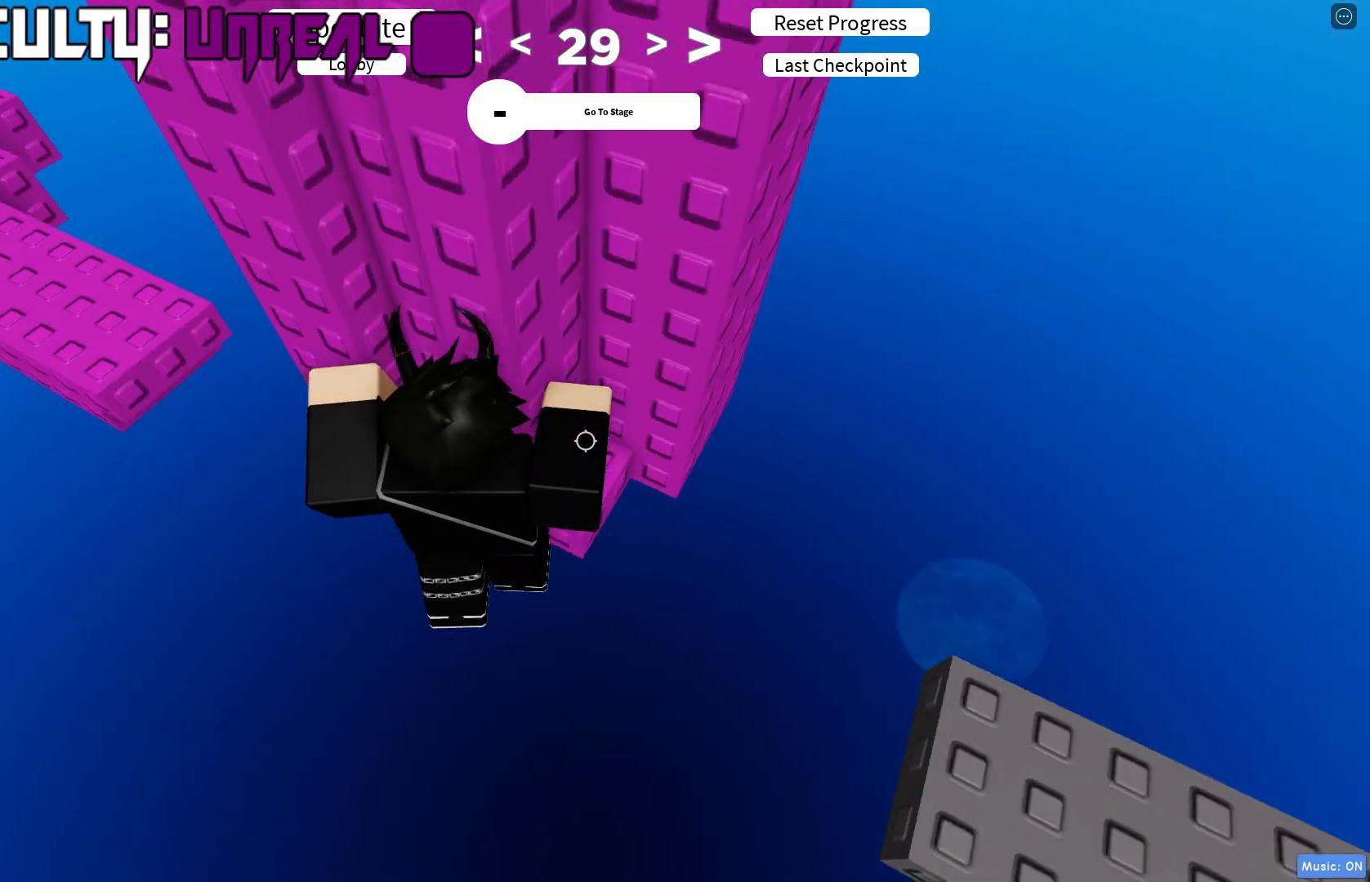
{"keys": [], "events": [[133, "w", "down"], [300, "d", "up"], [367, "w", "up"]]}
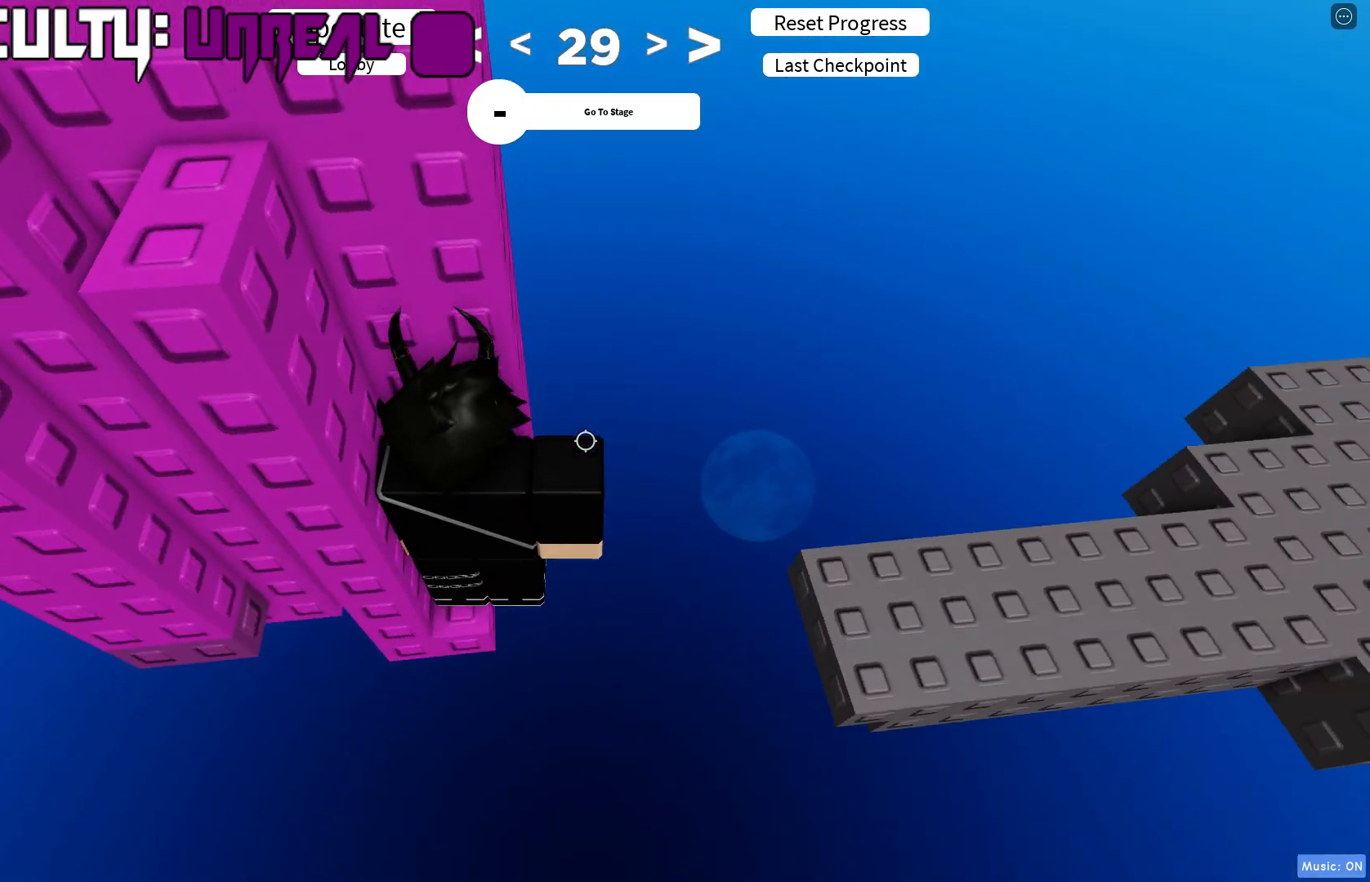
{"keys": [], "events": [[33, "w", "down"], [100, "w", "up"], [400, "s", "down"], [433, "s", "up"]]}
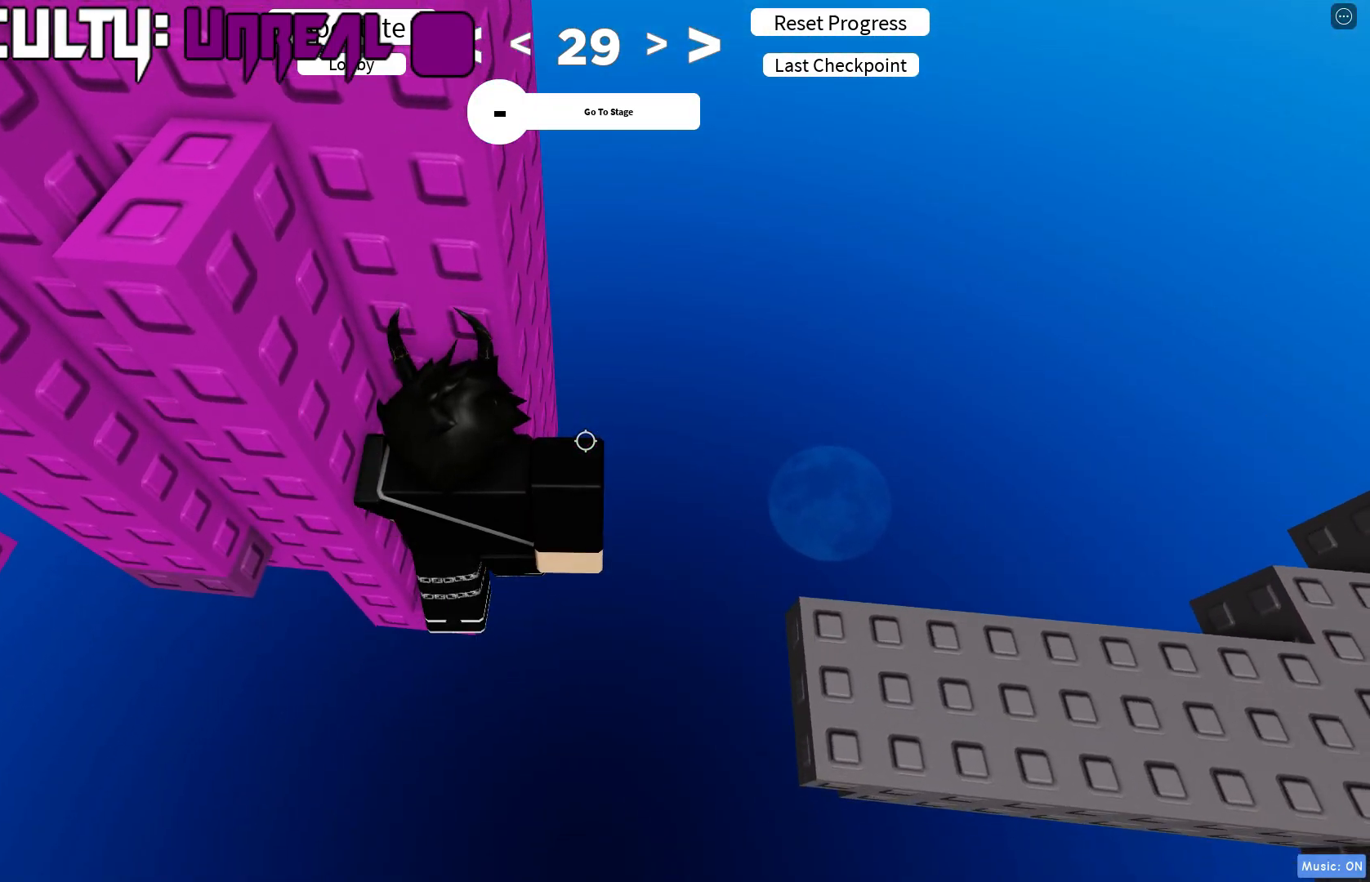
{"keys": [], "events": [[183, "w", "down"], [217, "w", "up"], [433, "s", "down"], [467, "s", "up"]]}
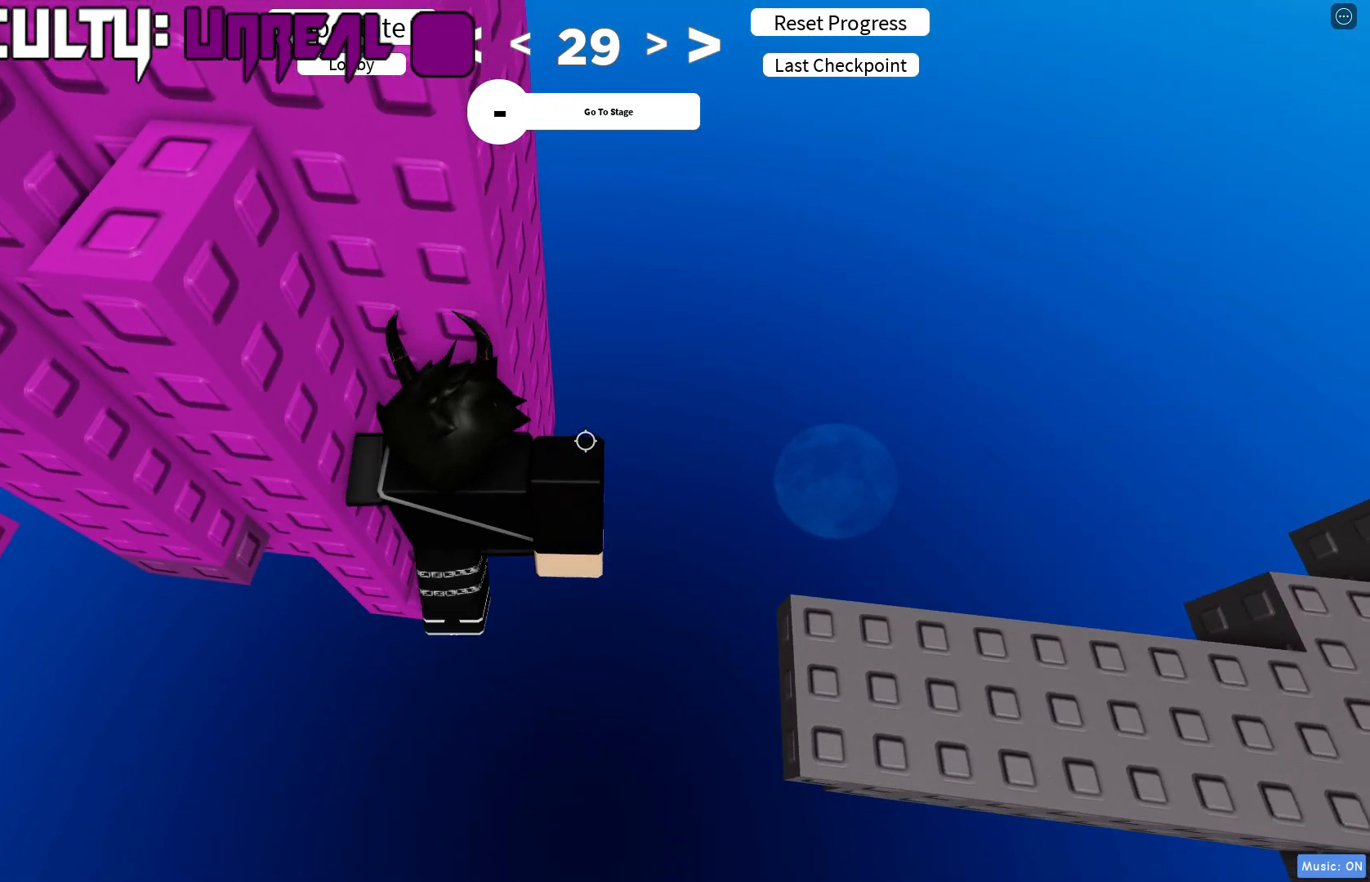
{"keys": [], "events": []}
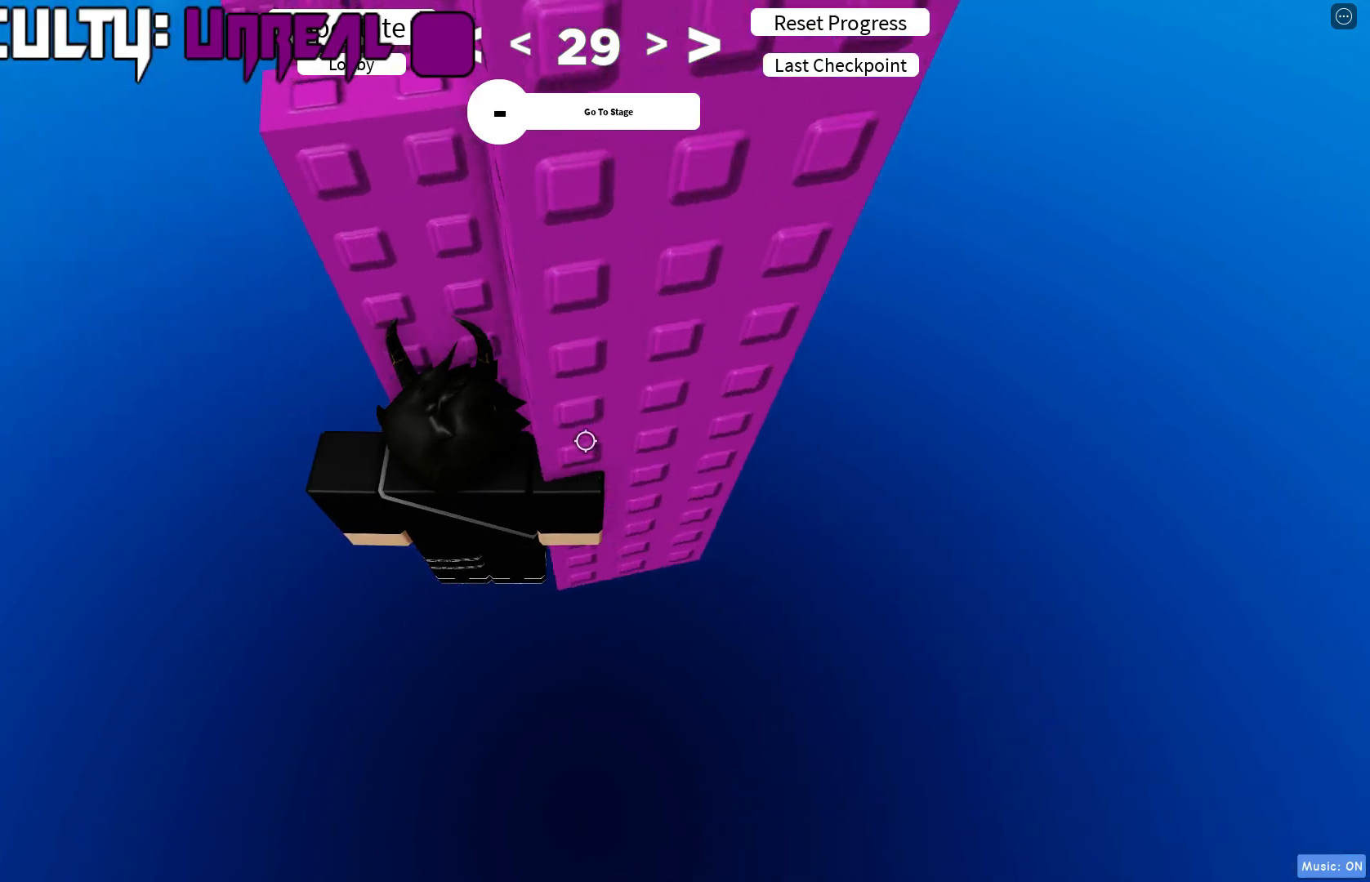
{"keys": [], "events": []}
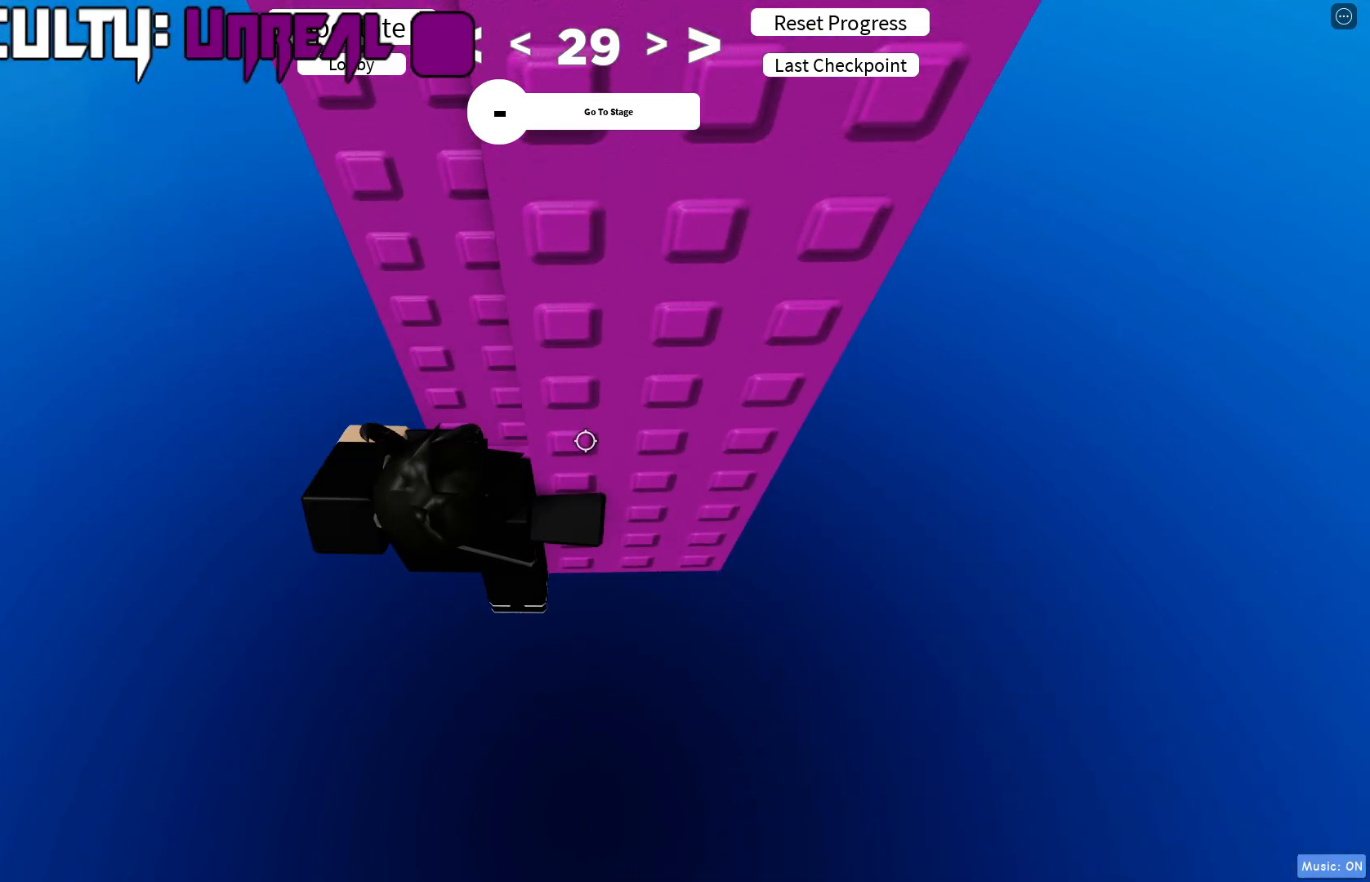
{"keys": [], "events": []}
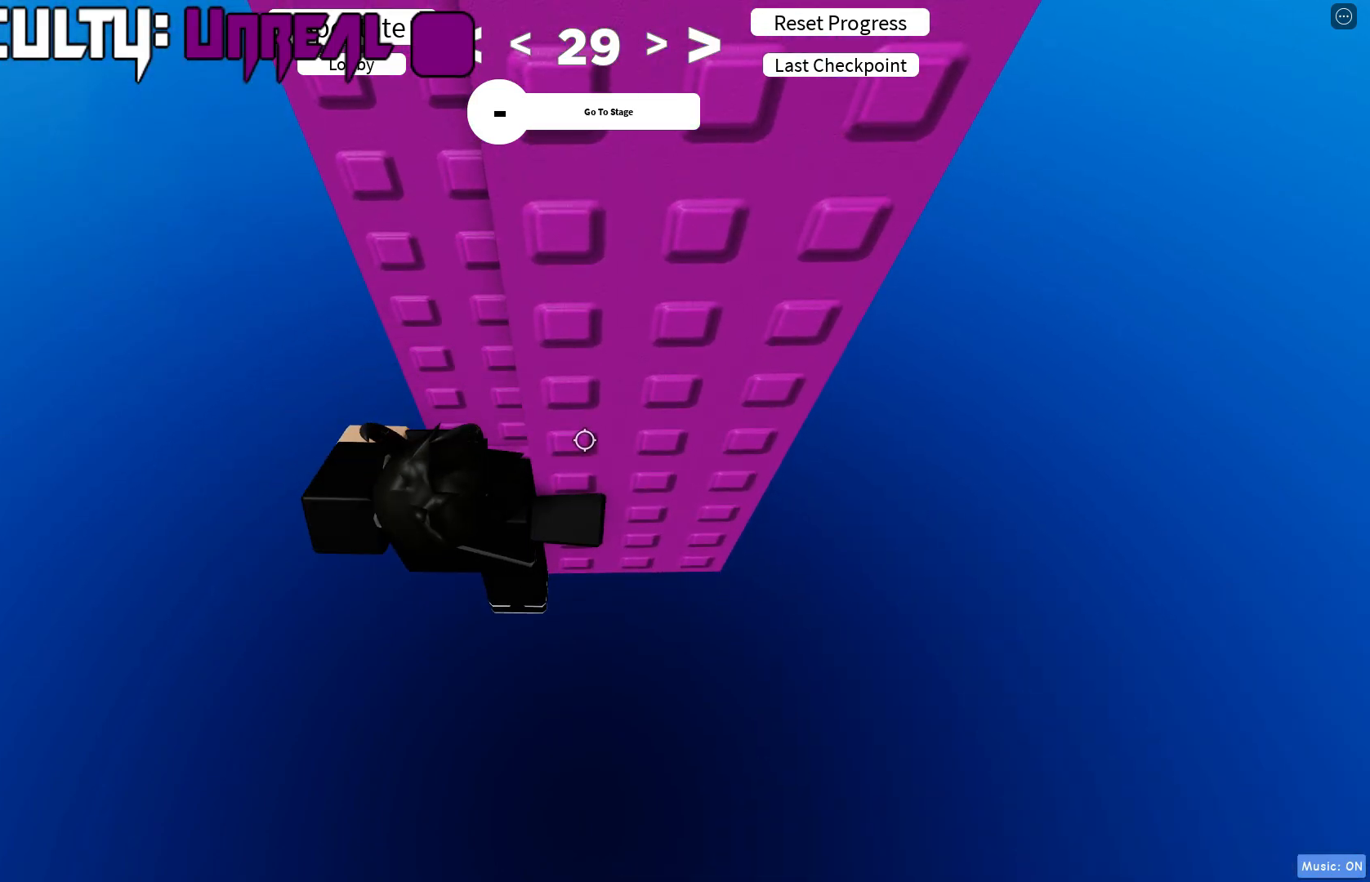
{"keys": [], "events": []}
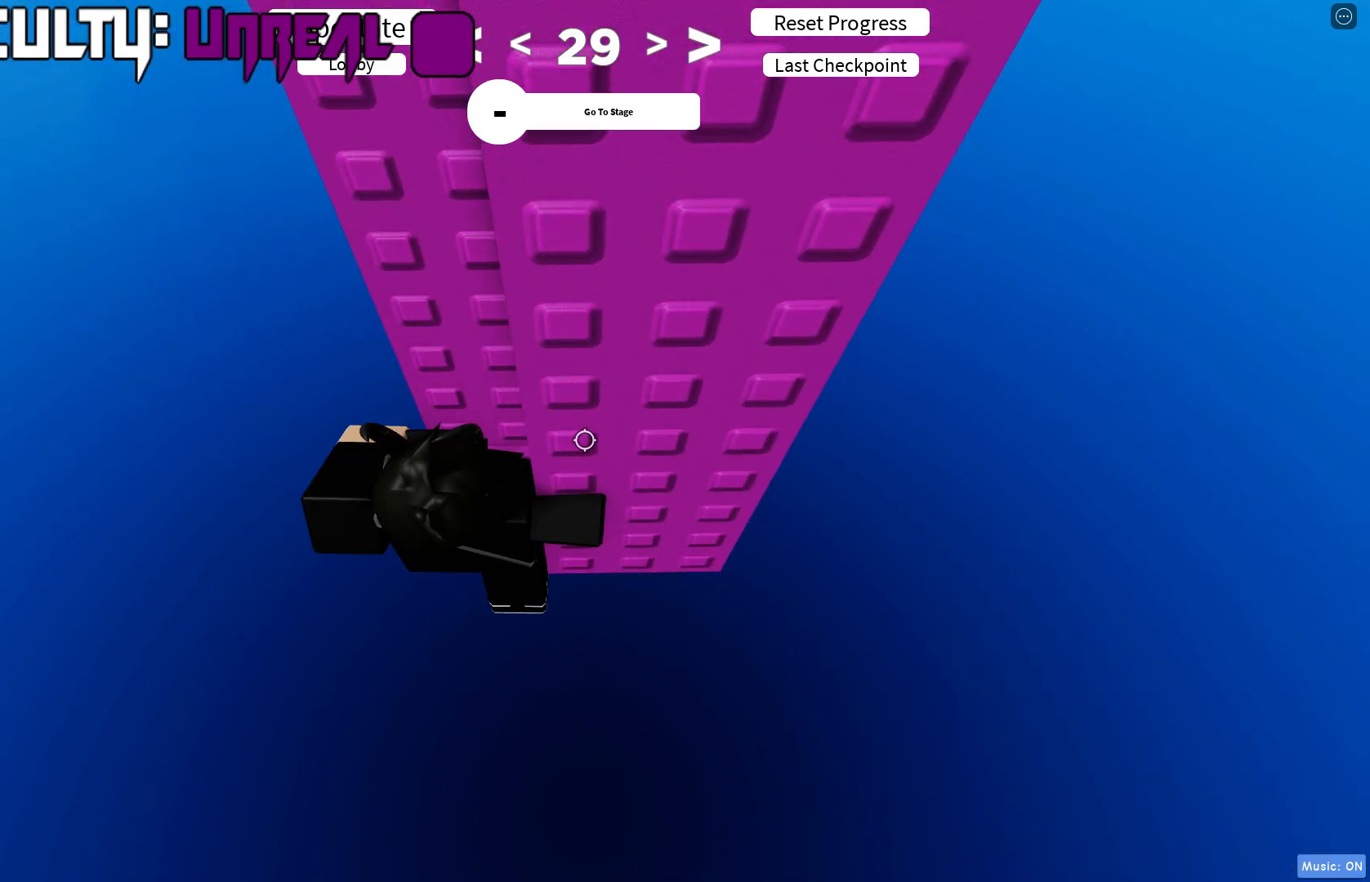
{"keys": [], "events": [[83, "s", "down"], [117, "s", "up"], [283, "shift", "down"], [400, "shift", "up"]]}
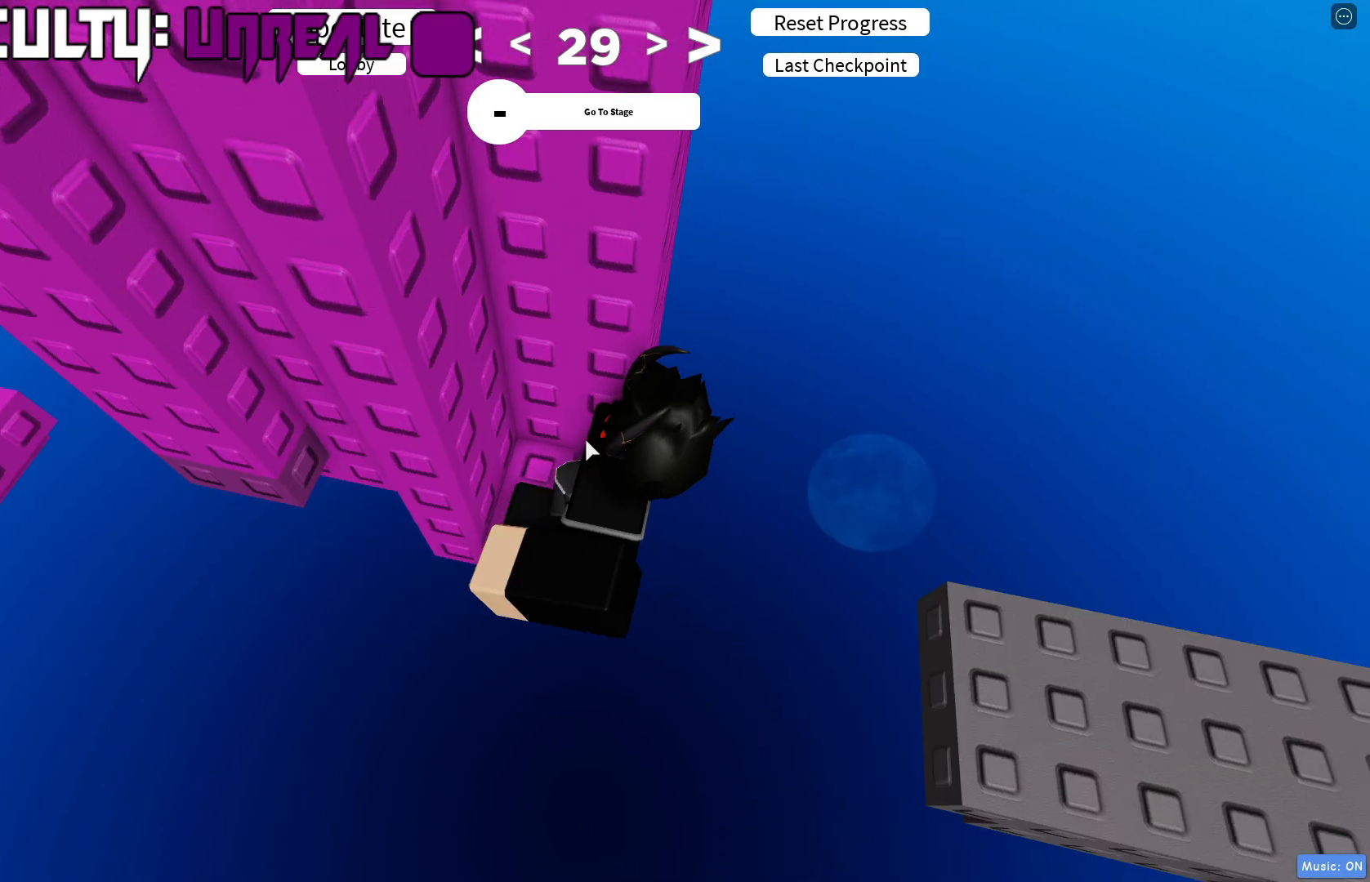
{"keys": ["d"], "events": [[33, "d", "down"], [67, "shift", "down"], [183, "shift", "up"]]}
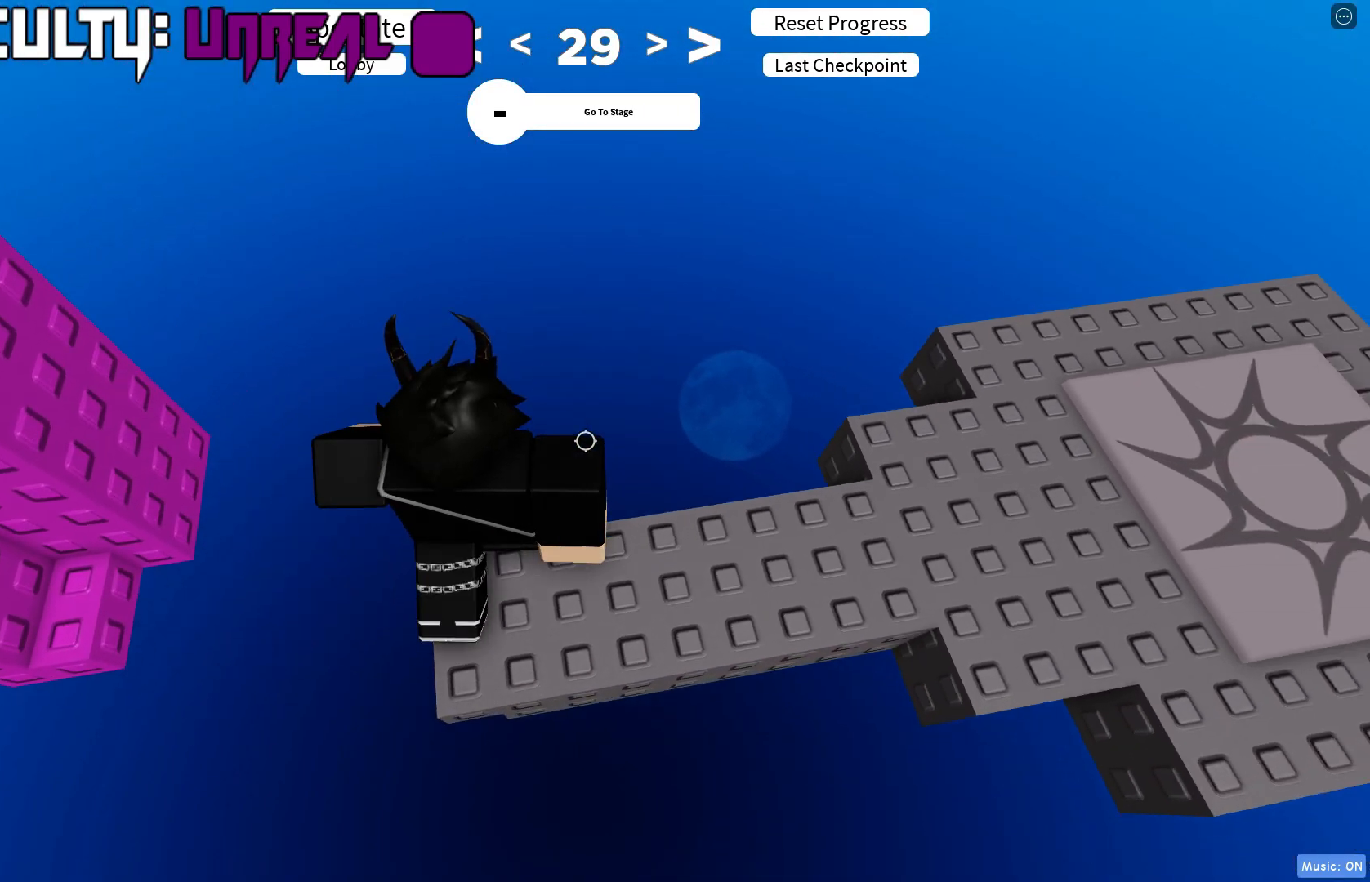
{"keys": ["w"], "events": [[100, "w", "down"], [183, "d", "up"], [250, "shift", "down"], [400, "shift", "up"]]}
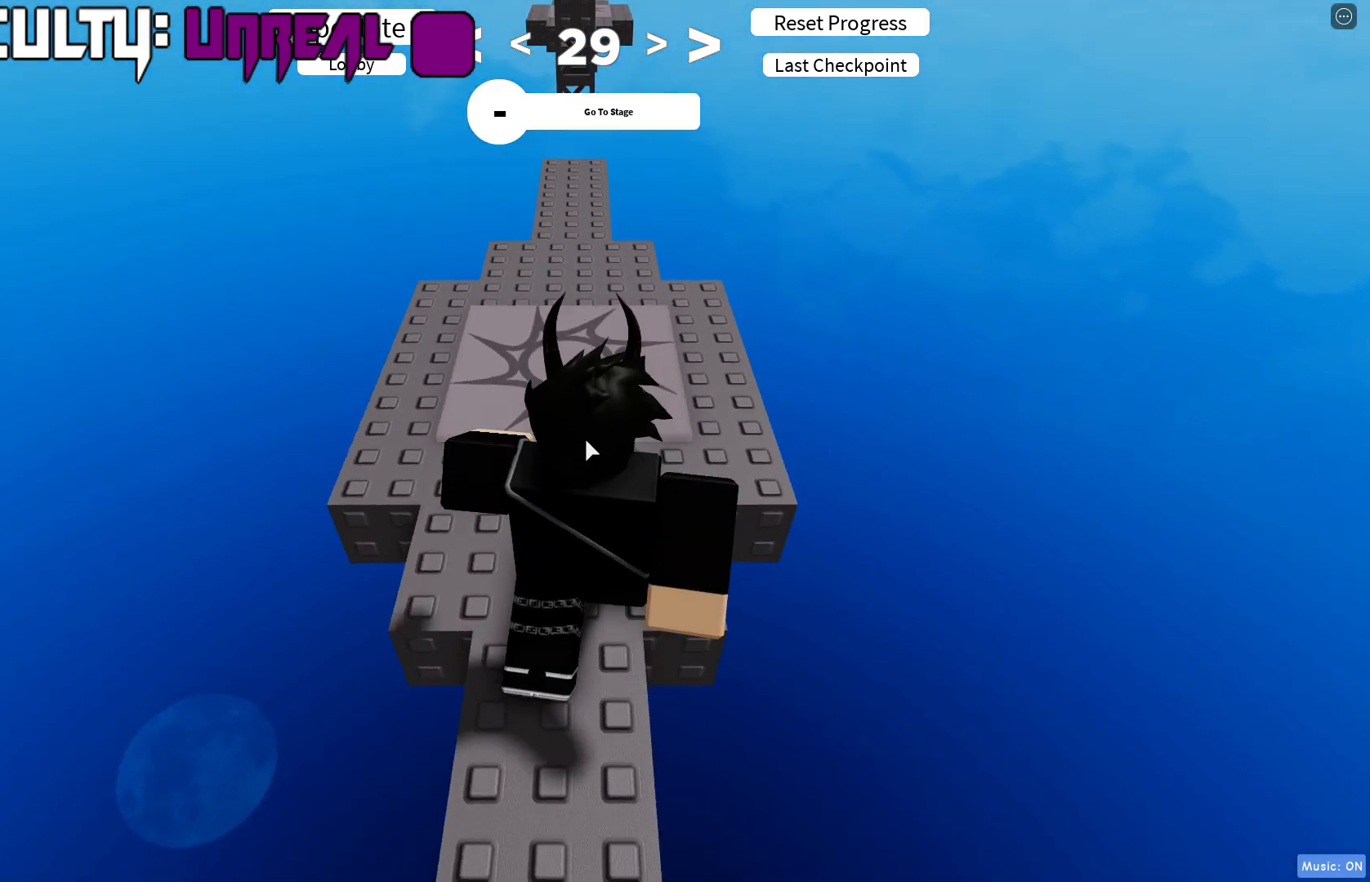
{"keys": ["w"], "events": []}
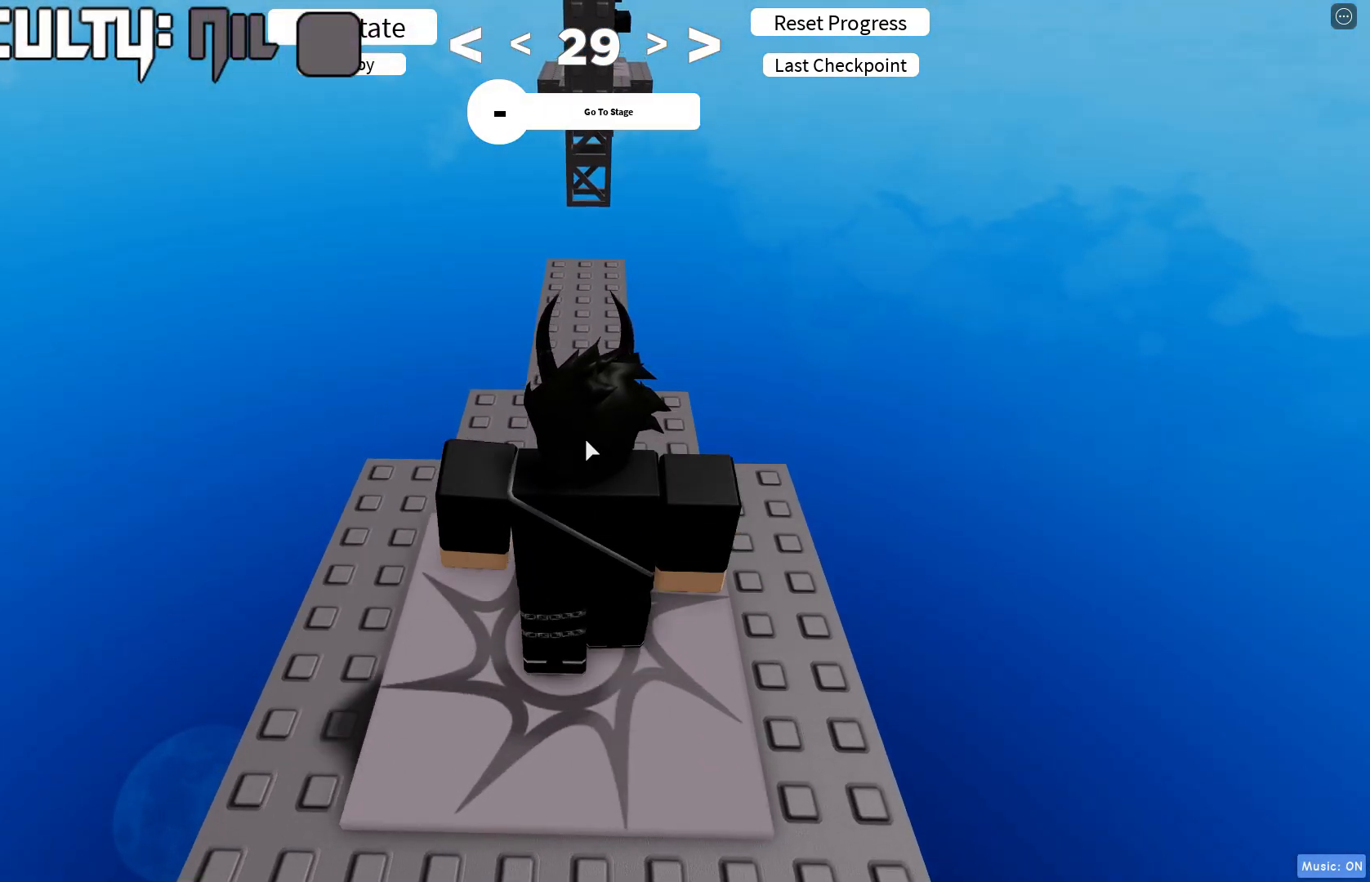
{"keys": ["w"], "events": []}
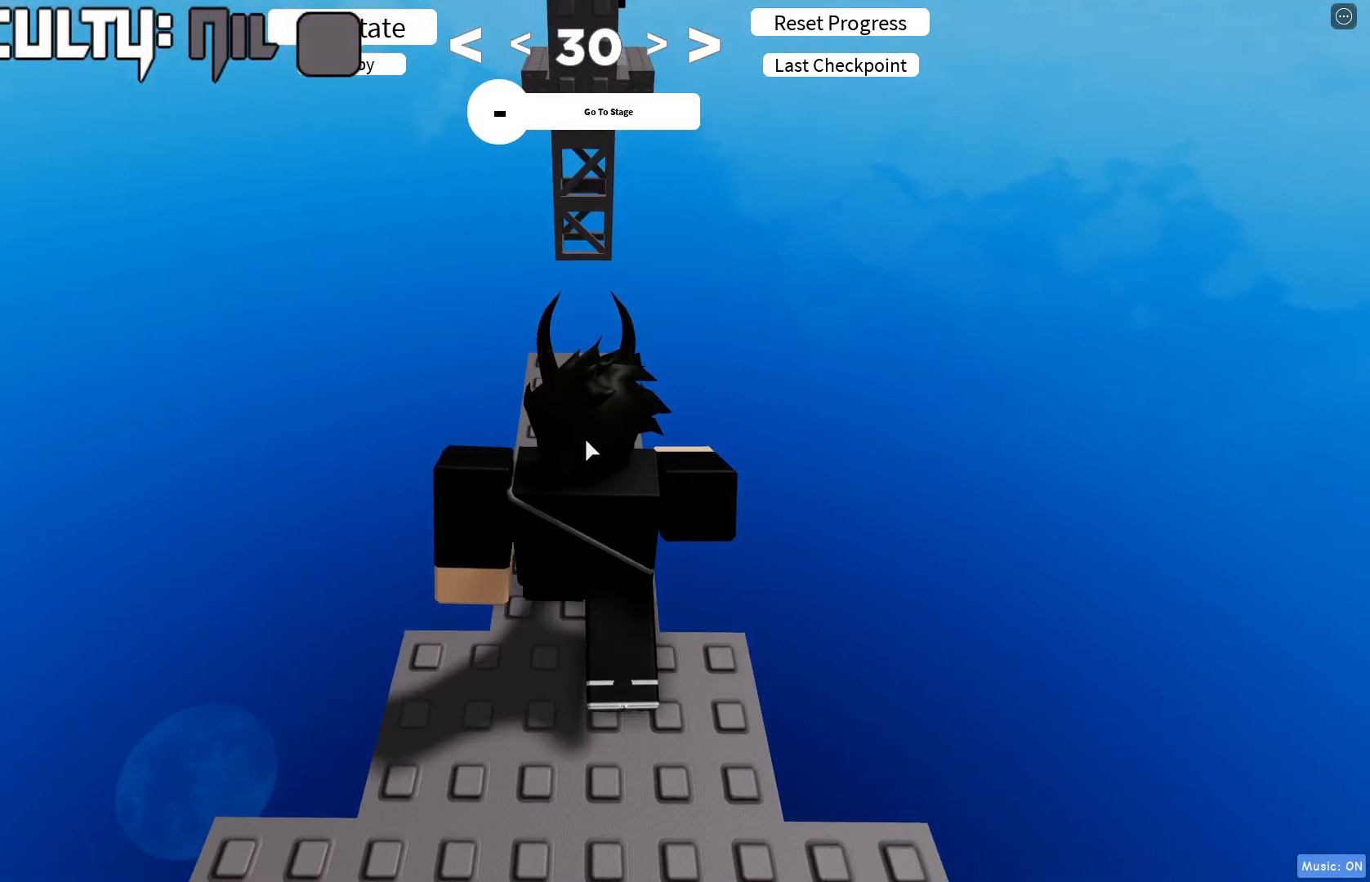
{"keys": ["d", "shift"], "events": [[400, "w", "up"], [417, "shift", "down"], [500, "d", "down"]]}
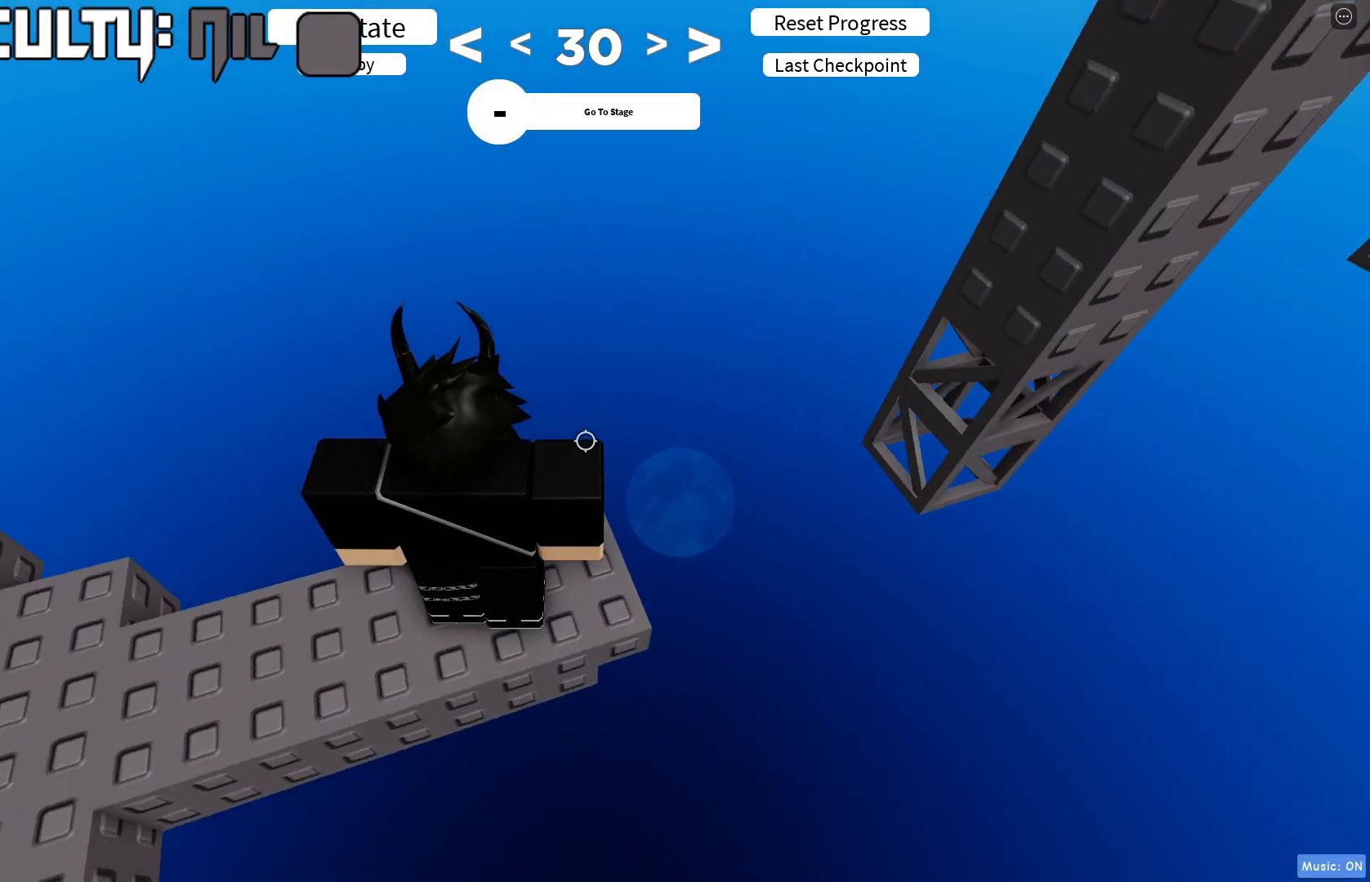
{"keys": [], "events": [[17, "shift", "up"], [150, "d", "up"], [333, "w", "down"], [417, "w", "up"]]}
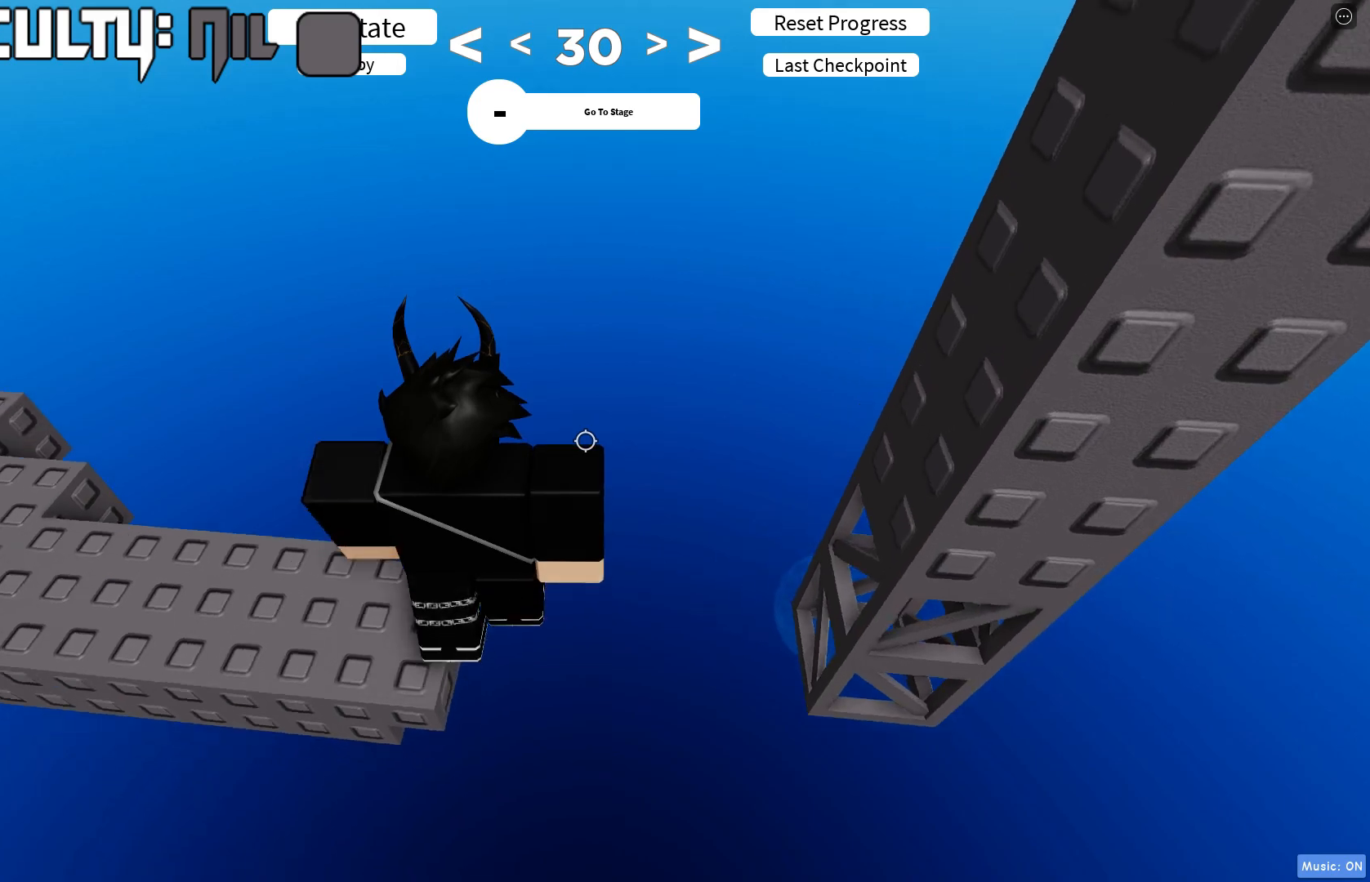
{"keys": [], "events": []}